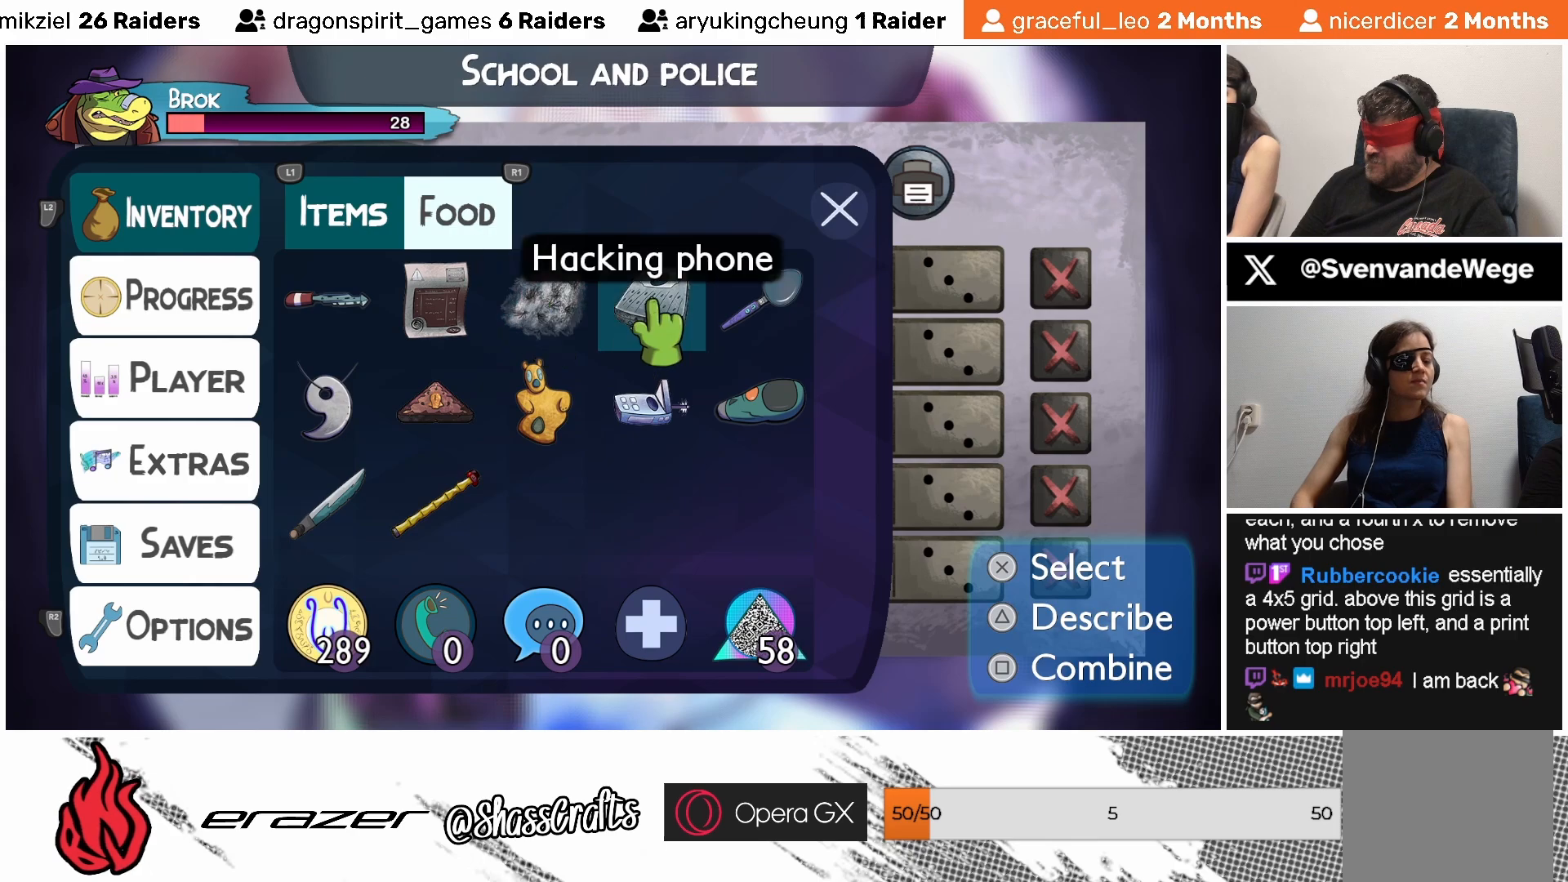
Gameplay with a controller (PlayStation layout); each line is a JSON object with the inputs held at the frame after it. "events" lists button and stick changes between this image and that frame as [ms after this image, input, new state], when the widget could be followed in between. Not read: right_stick.
{"buttons": [], "left_stick": "center", "events": []}
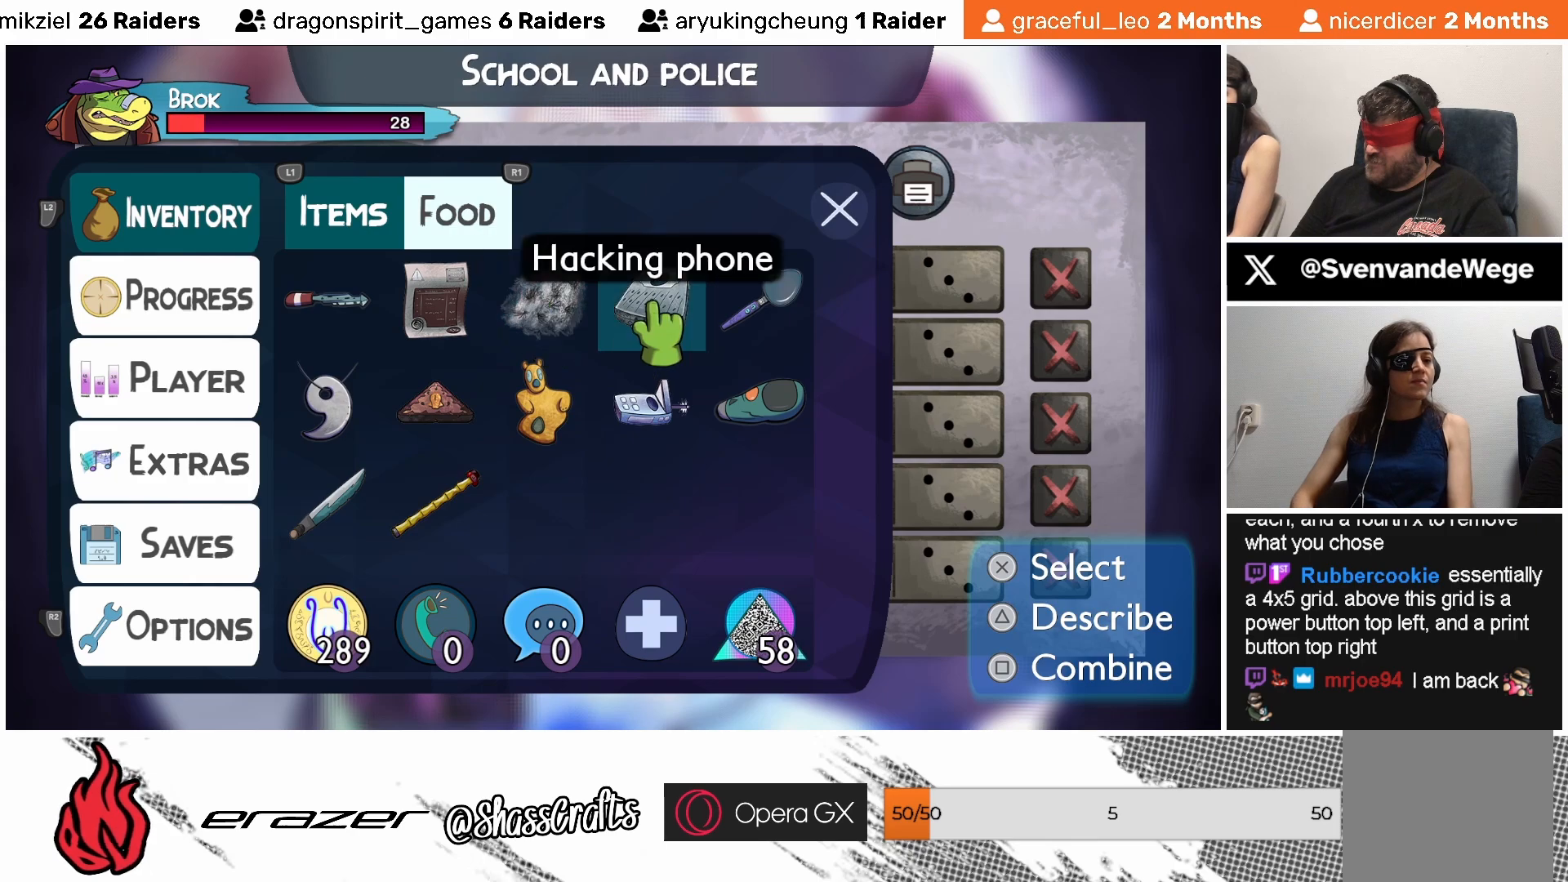
{"buttons": [], "left_stick": "center", "events": [[333, "CROSS", "down"], [433, "CROSS", "up"]]}
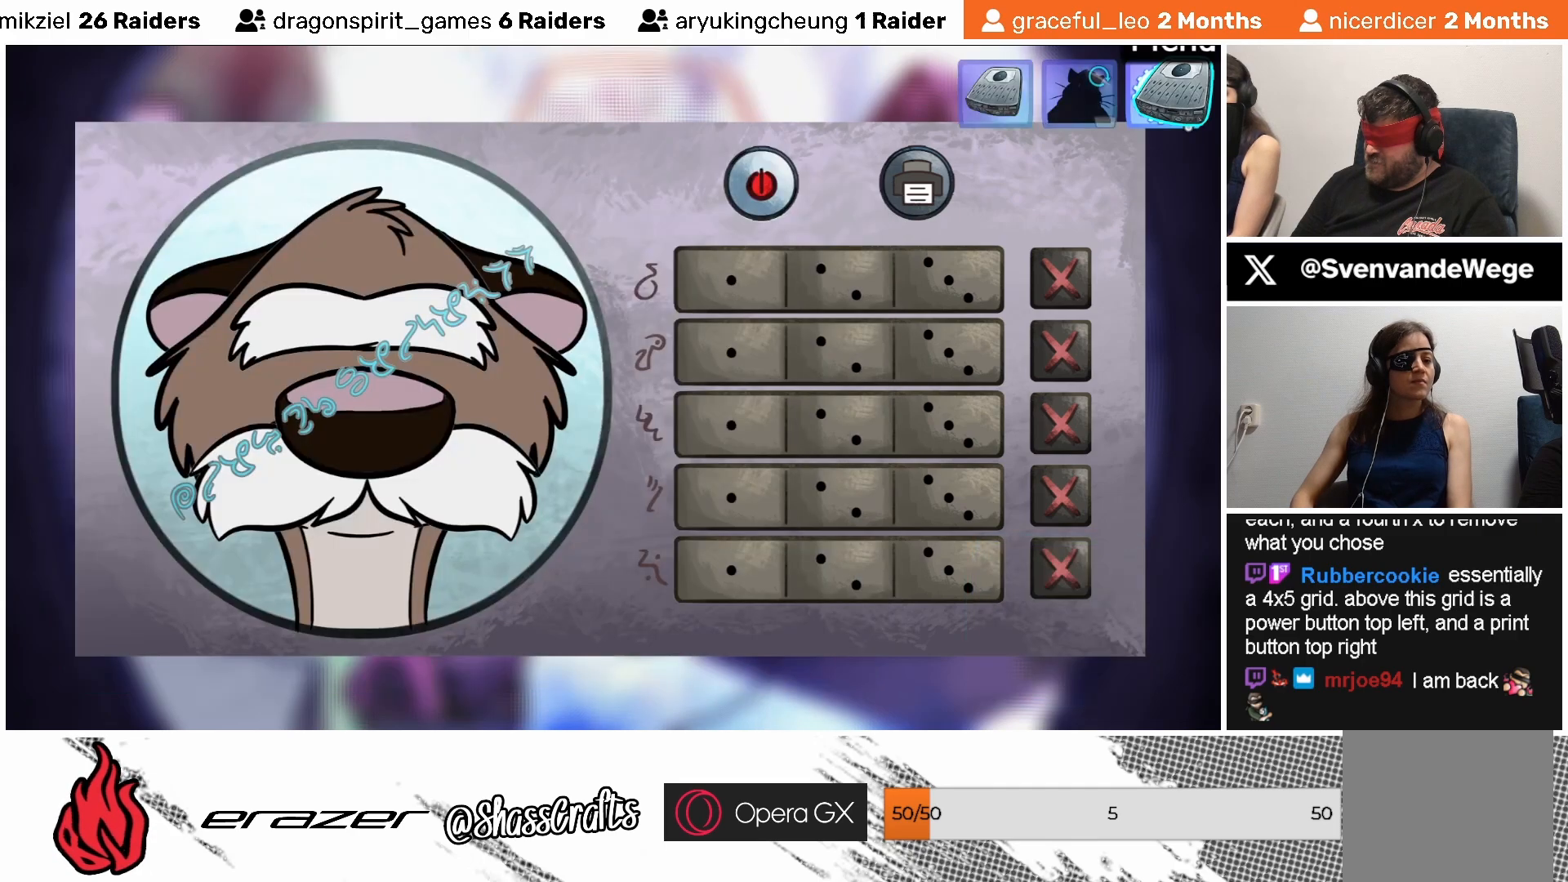
{"buttons": [], "left_stick": "center", "events": []}
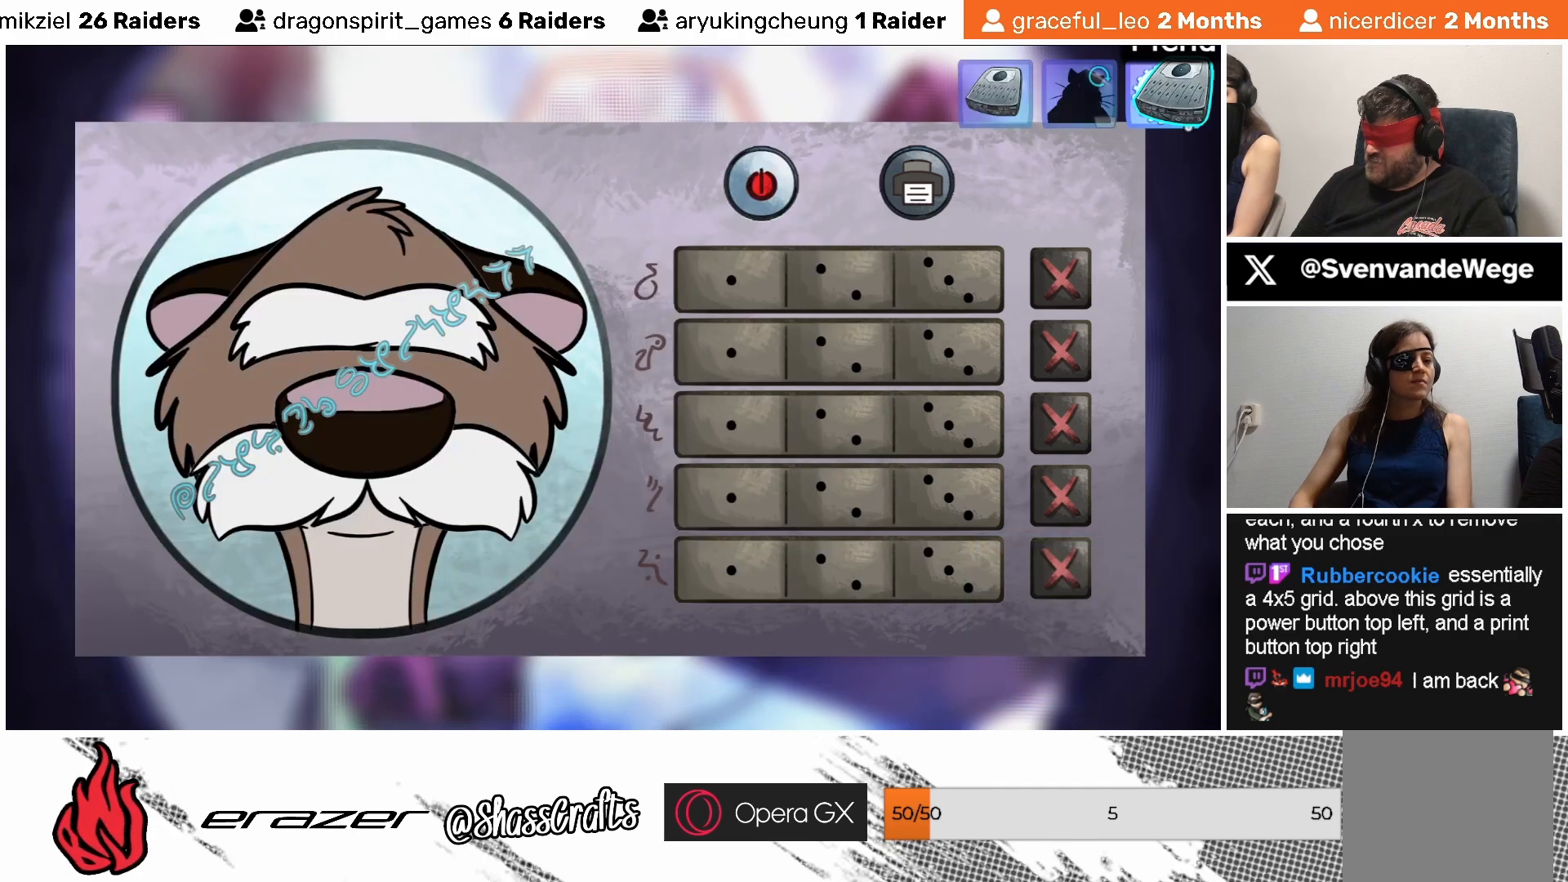
{"buttons": [], "left_stick": "center", "events": []}
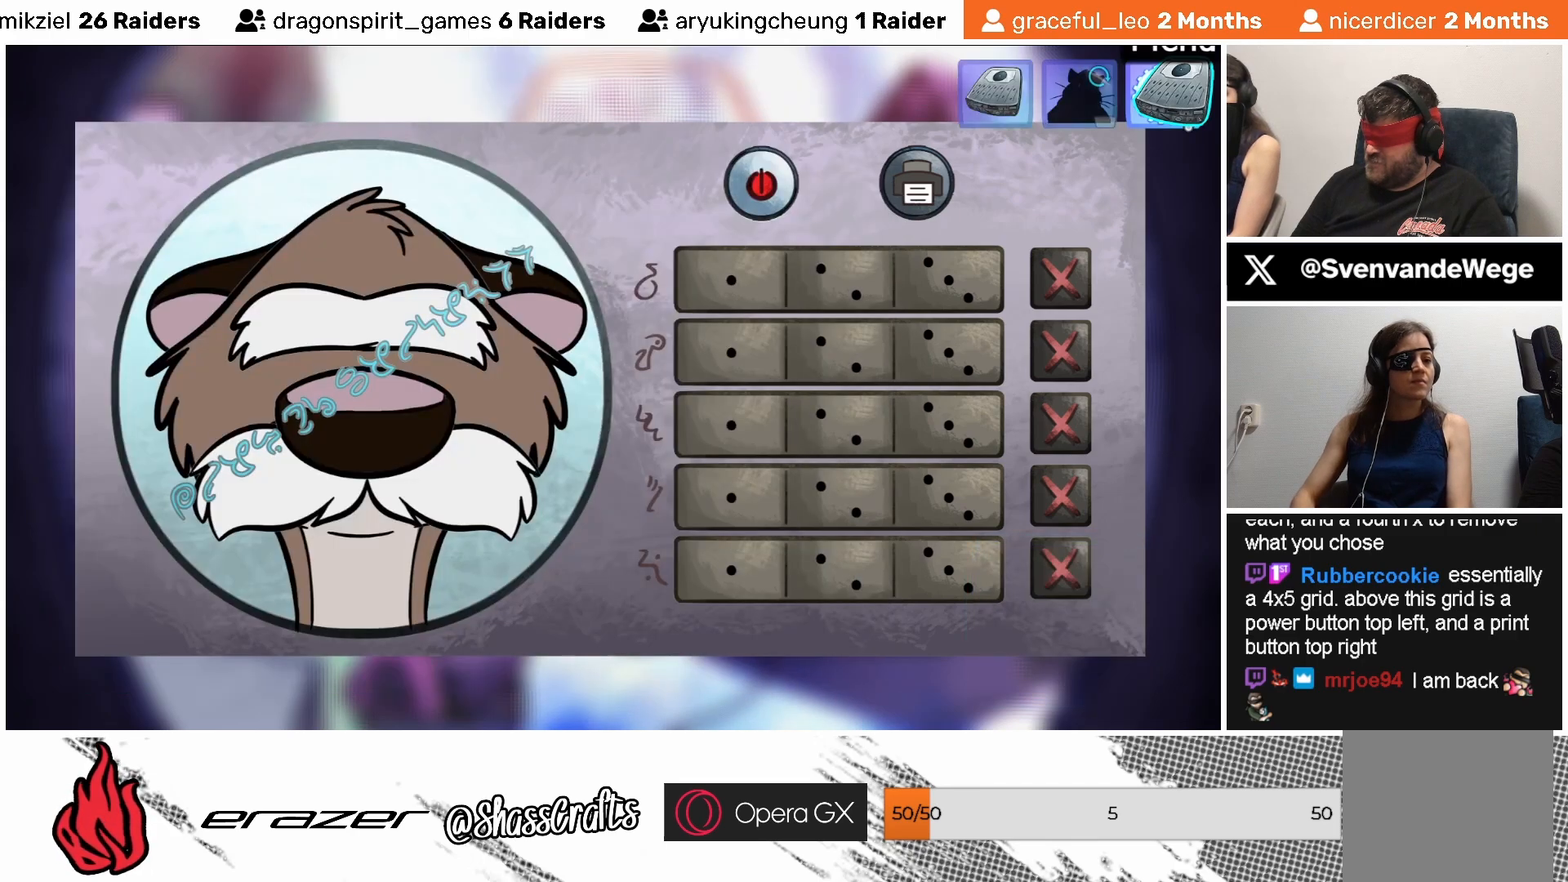
{"buttons": [], "left_stick": "center", "events": []}
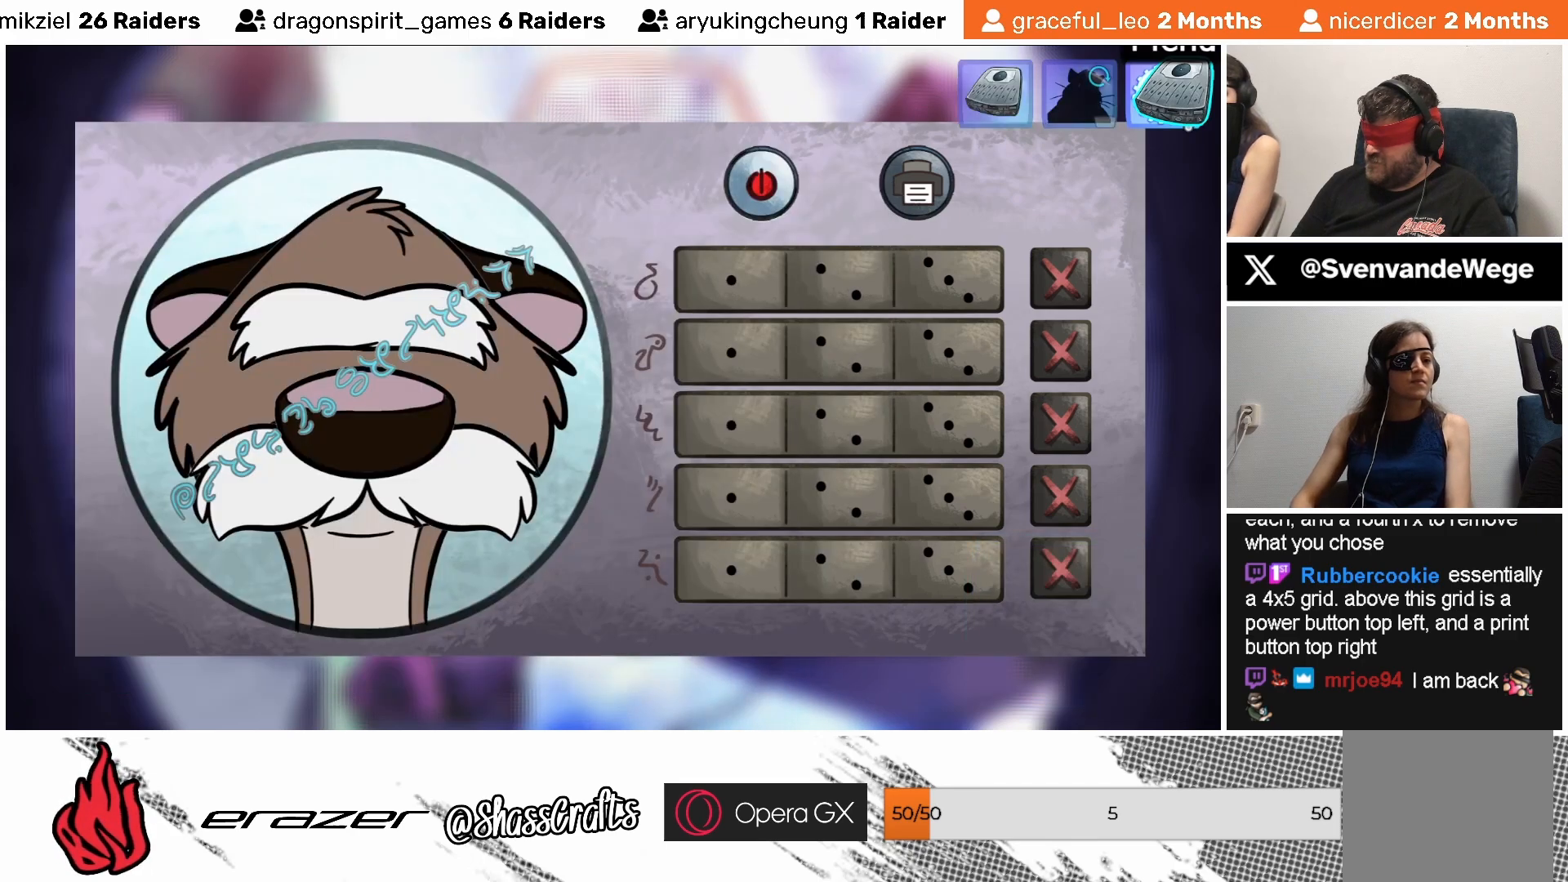
{"buttons": [], "left_stick": "center", "events": [[283, "DPAD_LEFT", "down"], [333, "DPAD_LEFT", "up"]]}
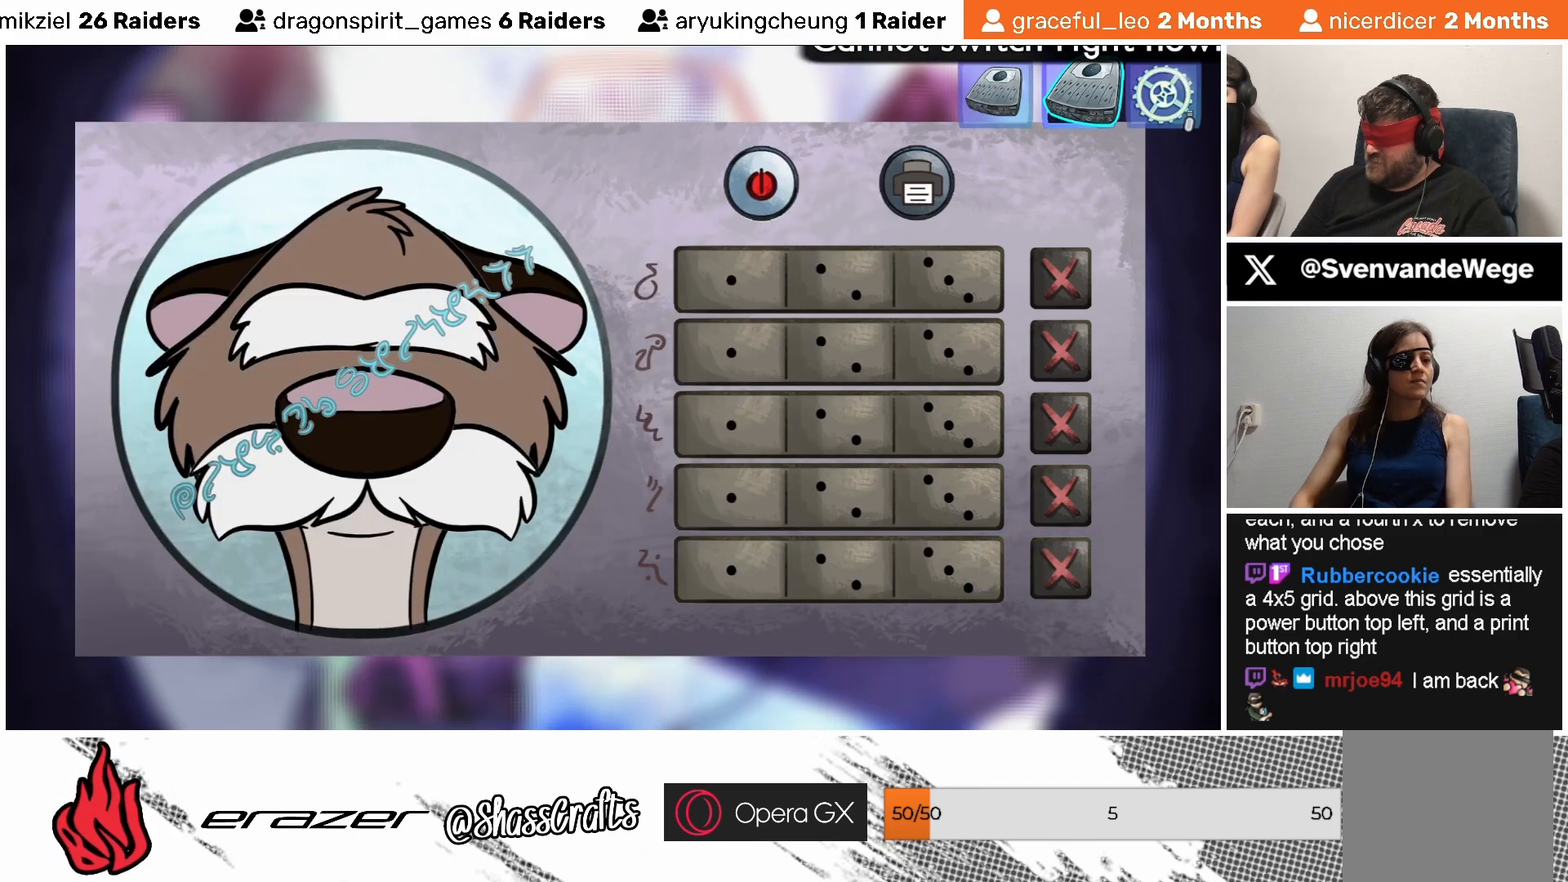
{"buttons": [], "left_stick": "center", "events": []}
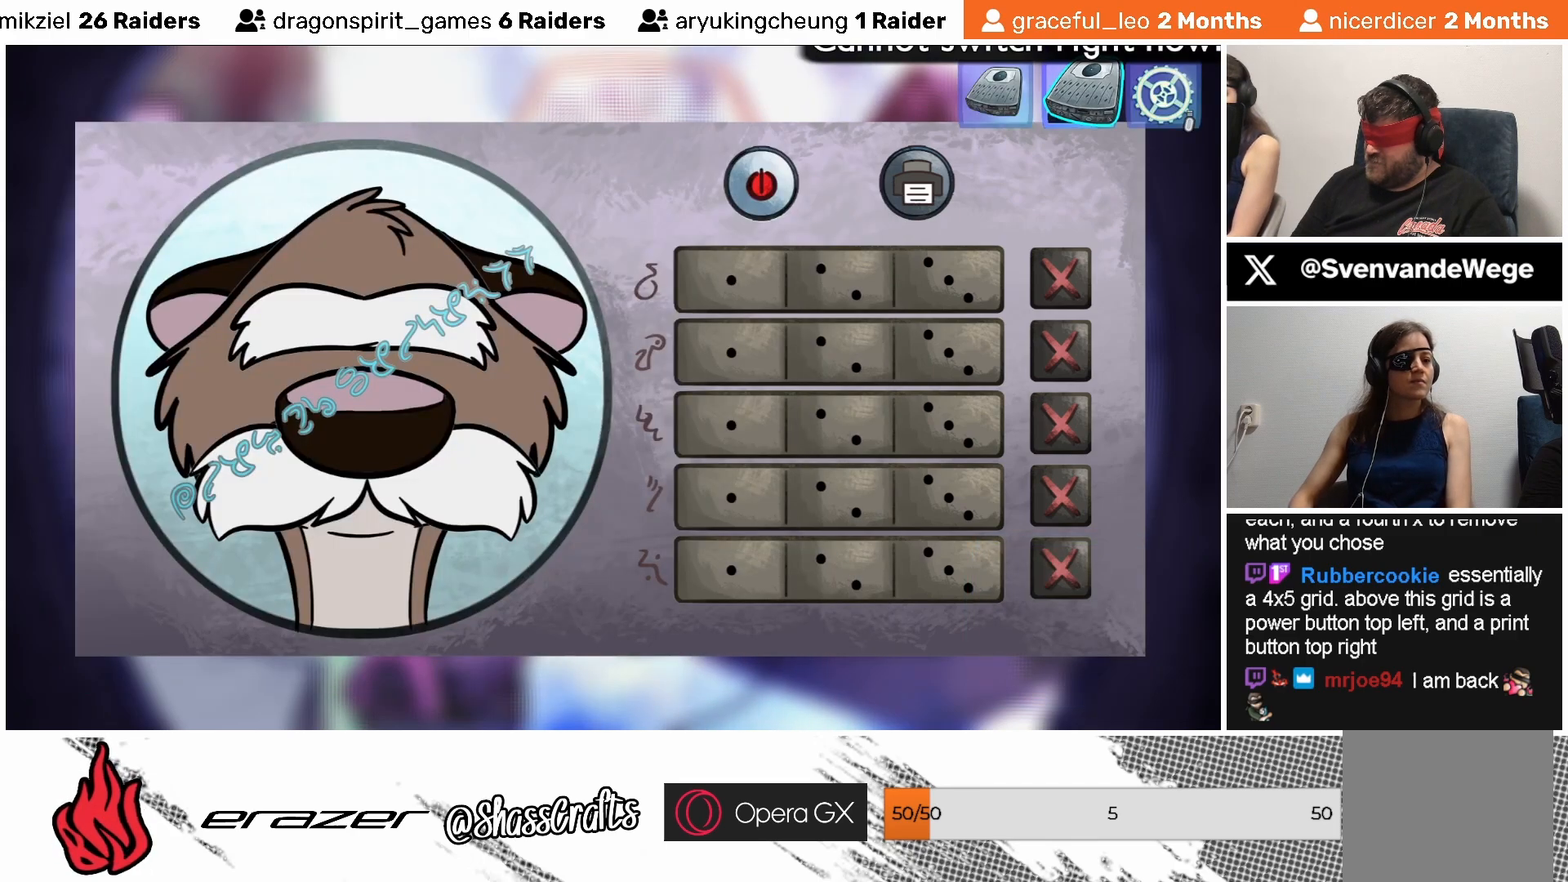
{"buttons": [], "left_stick": "center", "events": [[167, "DPAD_LEFT", "down"], [267, "DPAD_LEFT", "up"]]}
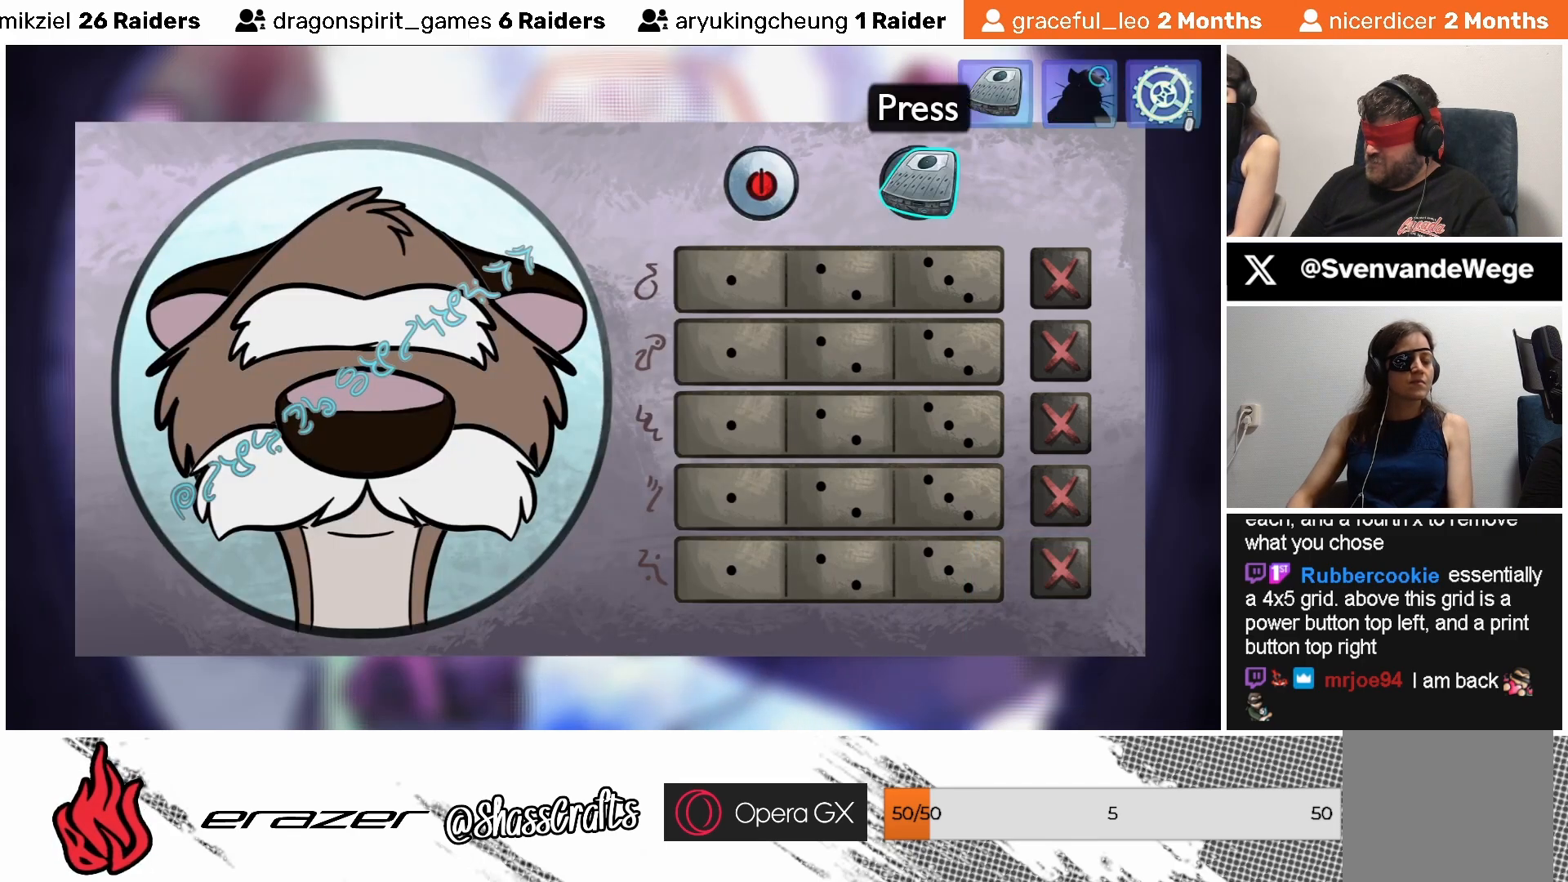
{"buttons": [], "left_stick": "center", "events": [[233, "DPAD_LEFT", "down"], [333, "DPAD_LEFT", "up"]]}
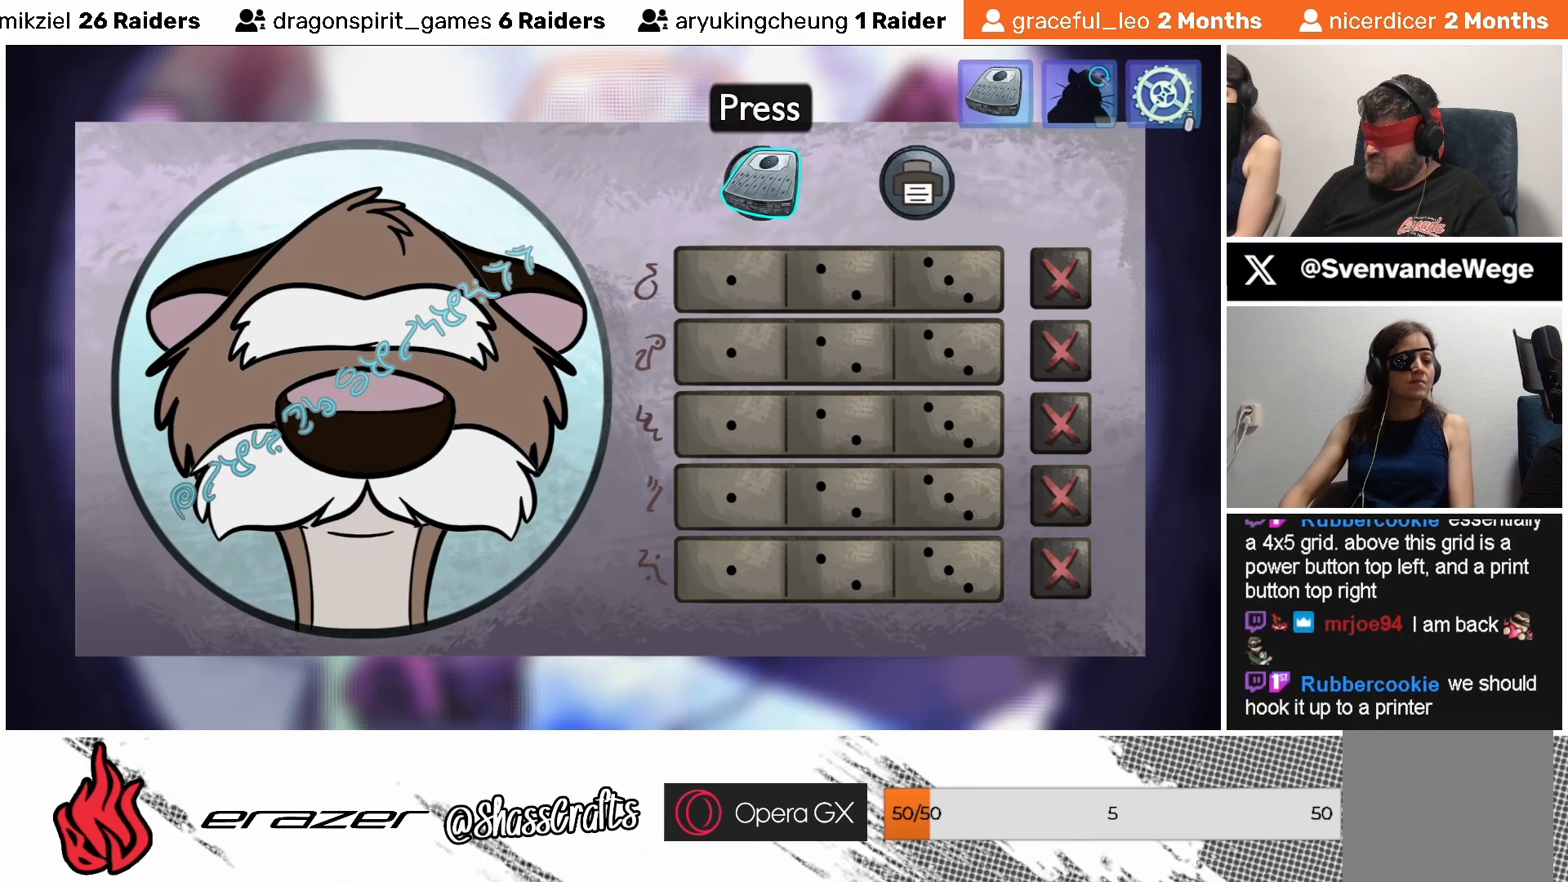
{"buttons": [], "left_stick": "center", "events": []}
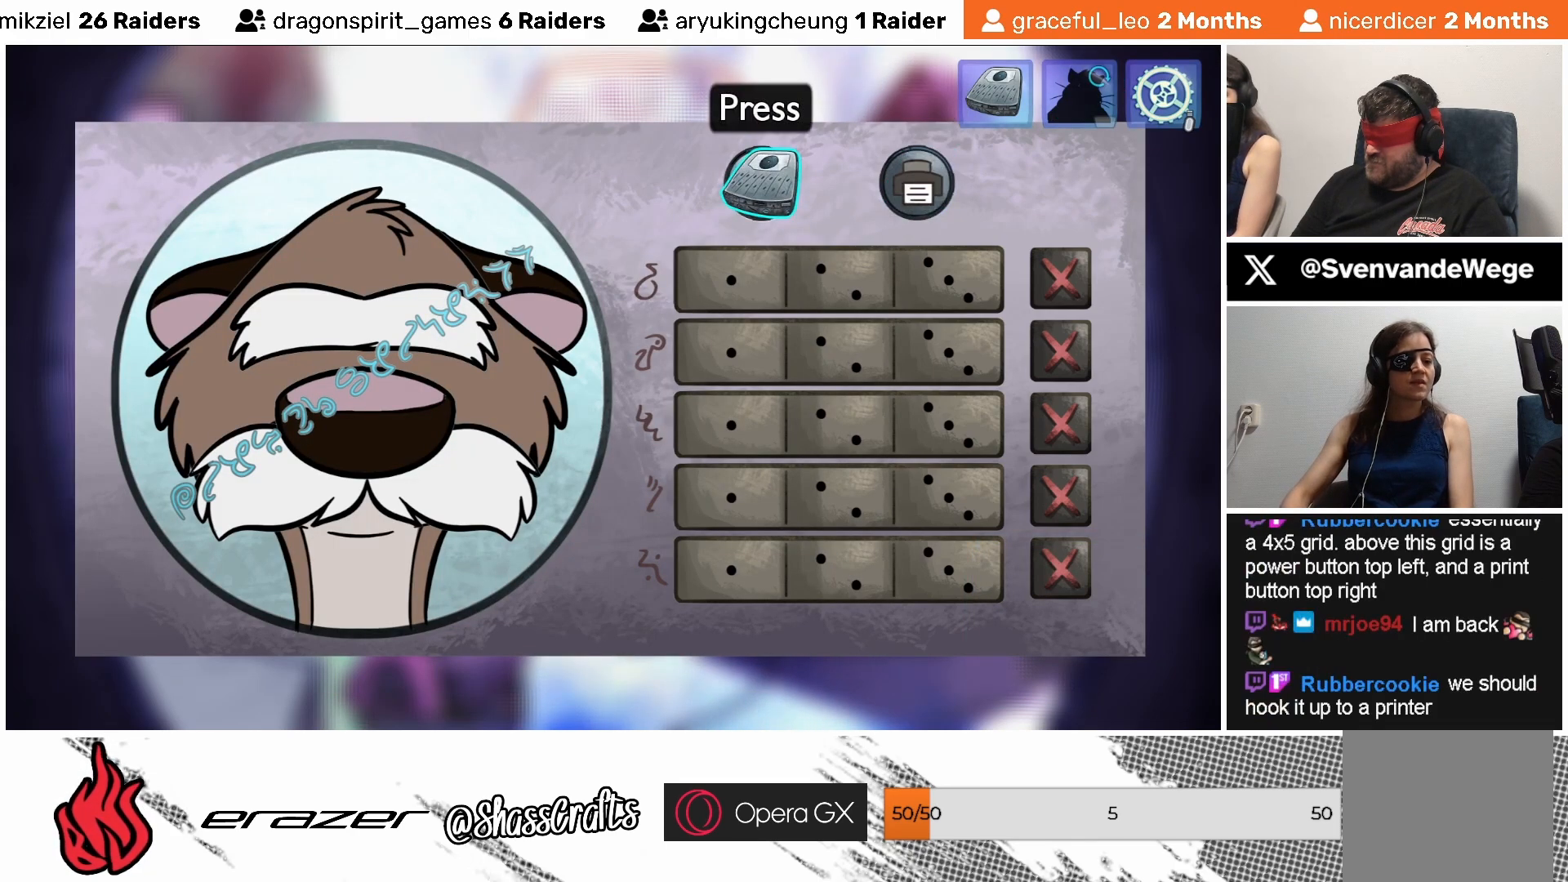
{"buttons": [], "left_stick": "center", "events": [[117, "DPAD_LEFT", "down"], [233, "DPAD_LEFT", "up"]]}
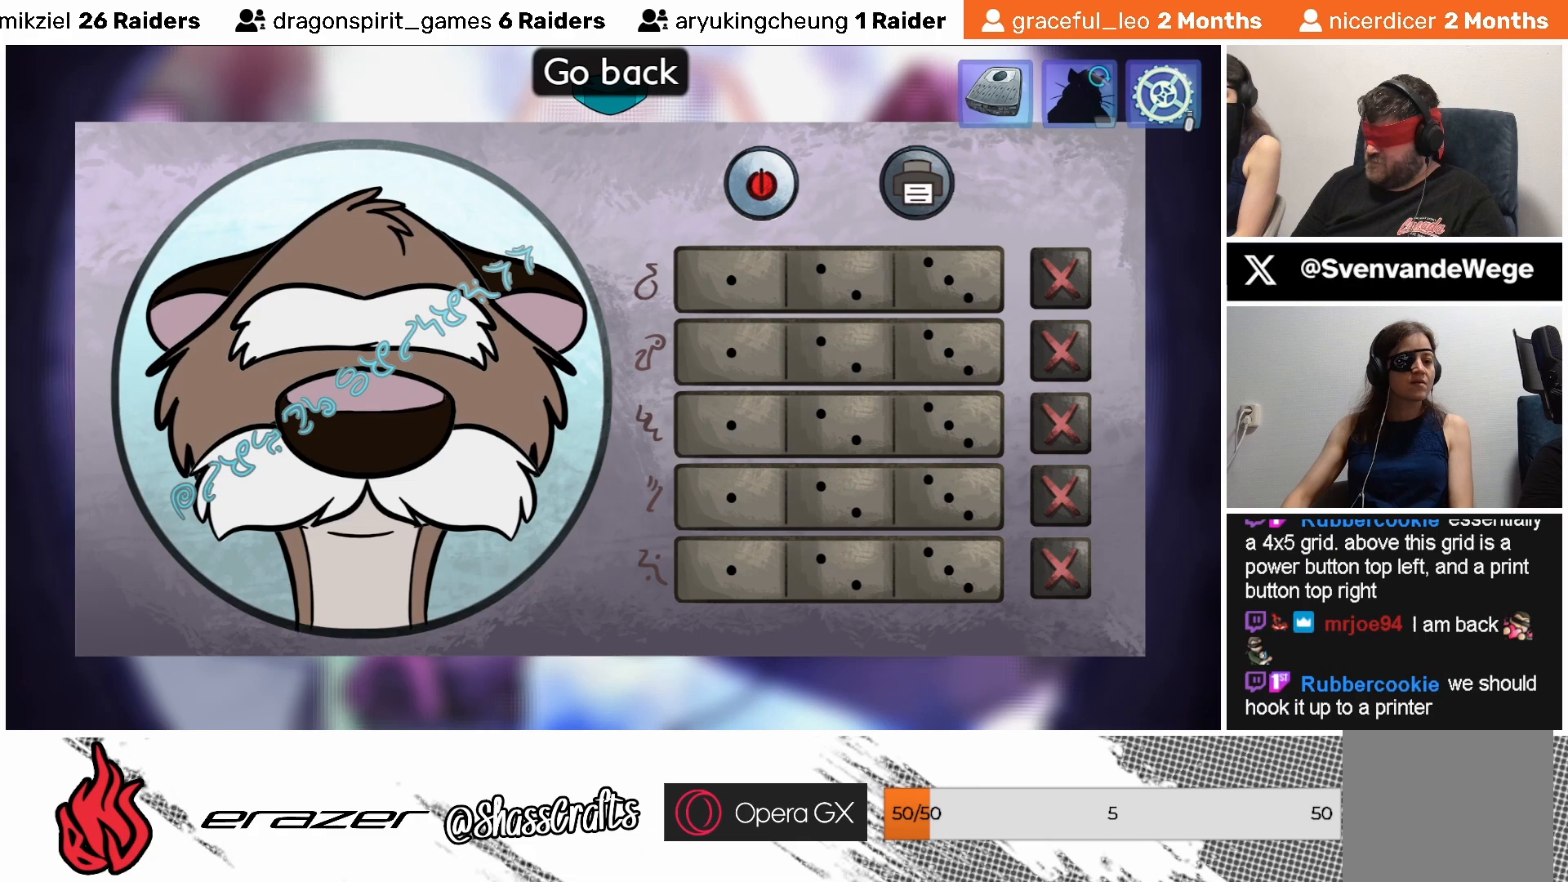
{"buttons": [], "left_stick": "center", "events": [[83, "DPAD_LEFT", "down"], [183, "DPAD_LEFT", "up"]]}
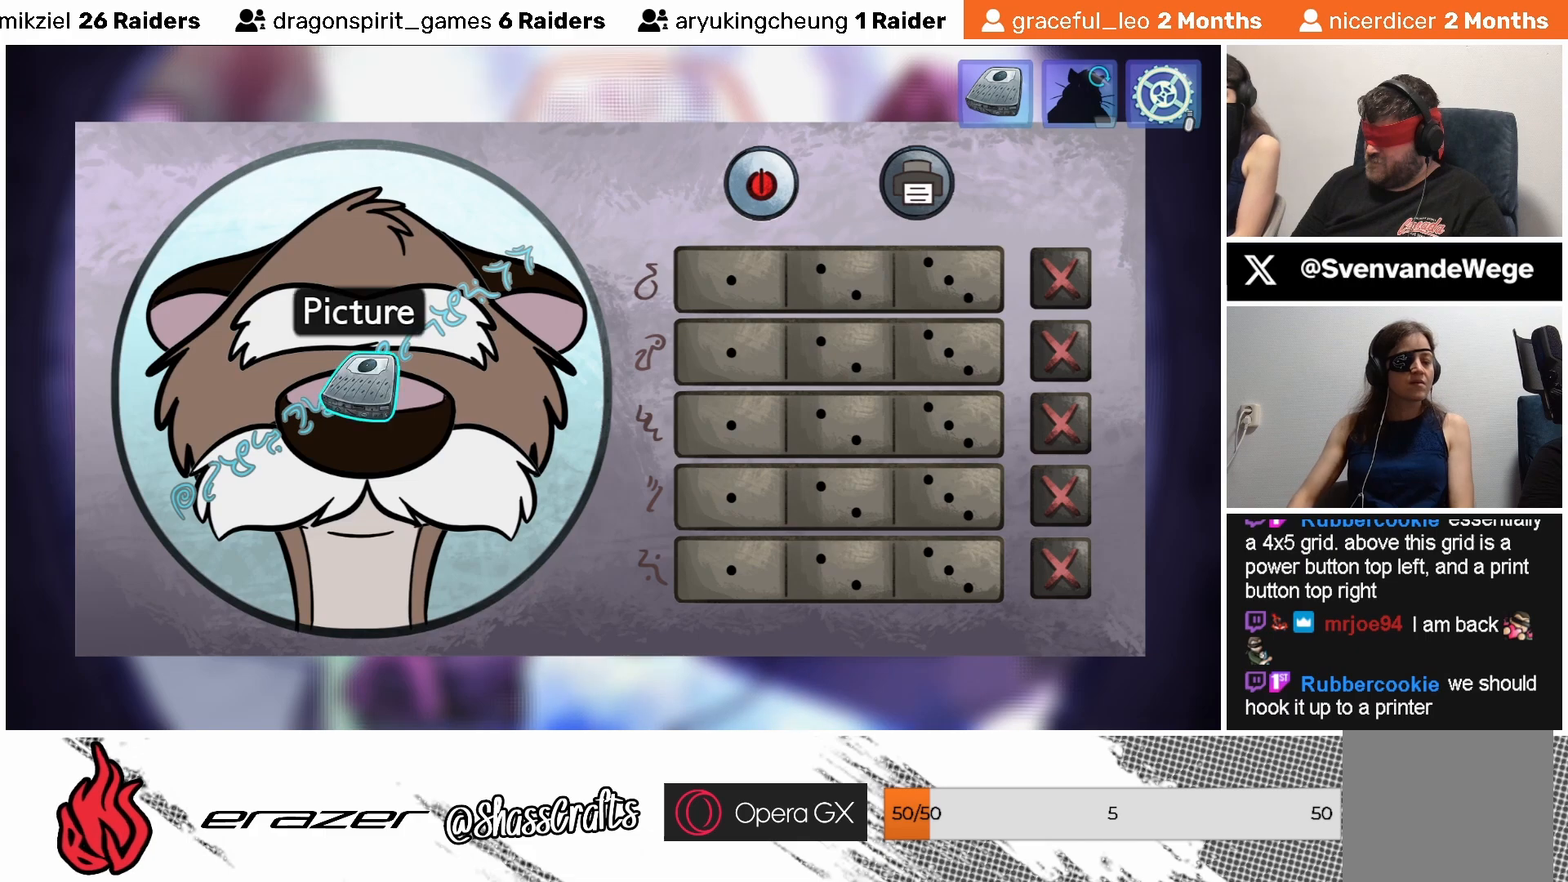
{"buttons": [], "left_stick": "center", "events": [[200, "DPAD_LEFT", "down"], [267, "DPAD_LEFT", "up"]]}
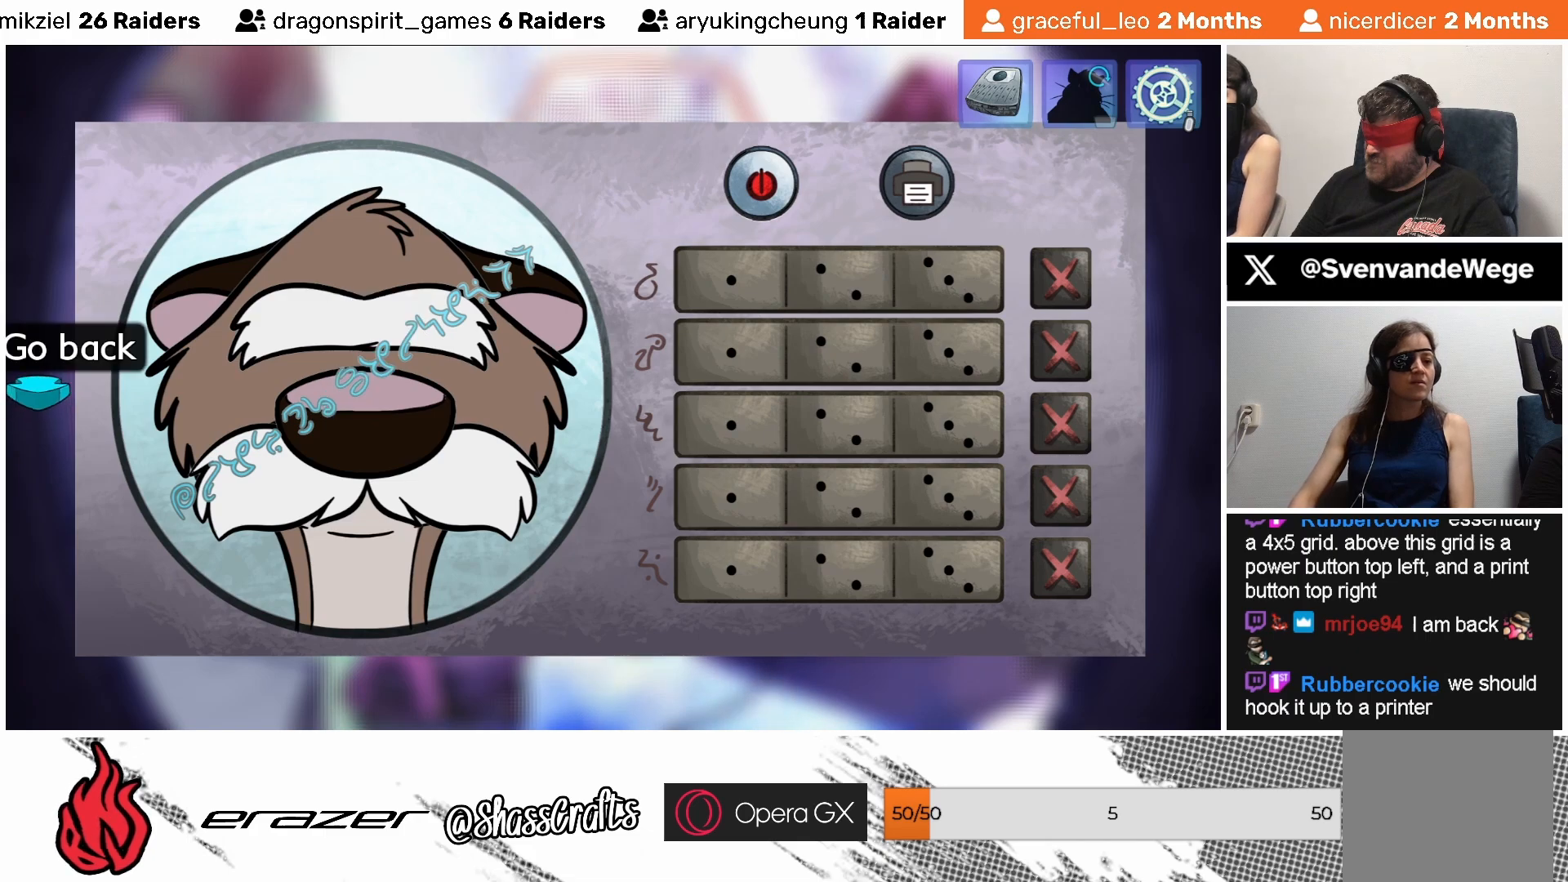
{"buttons": [], "left_stick": "center", "events": [[183, "DPAD_LEFT", "down"], [233, "DPAD_LEFT", "up"], [433, "DPAD_RIGHT", "down"], [483, "DPAD_RIGHT", "up"]]}
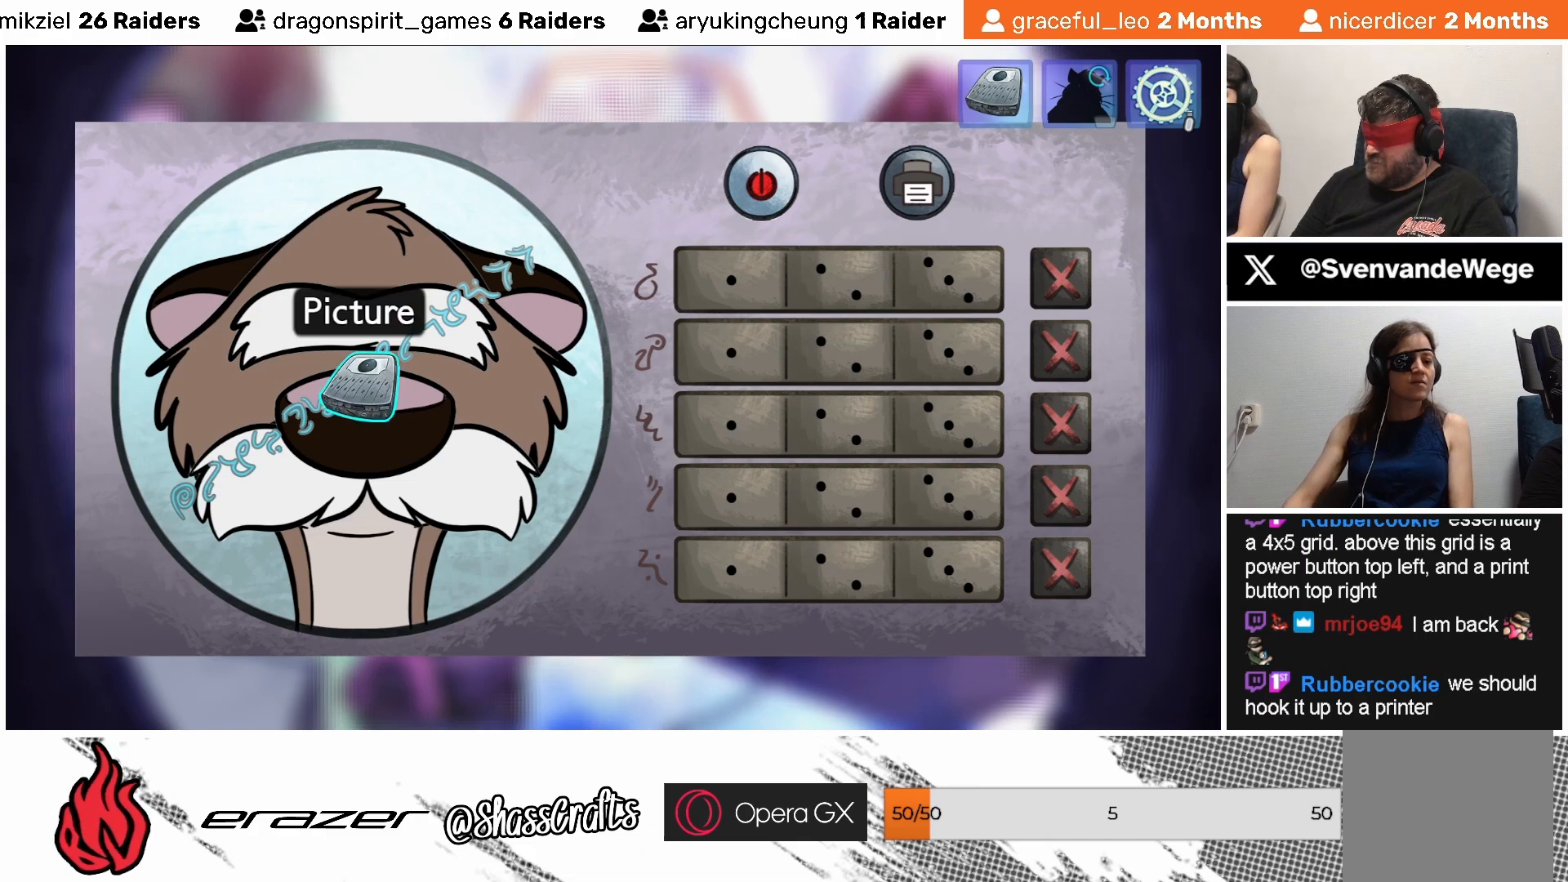
{"buttons": [], "left_stick": "center", "events": []}
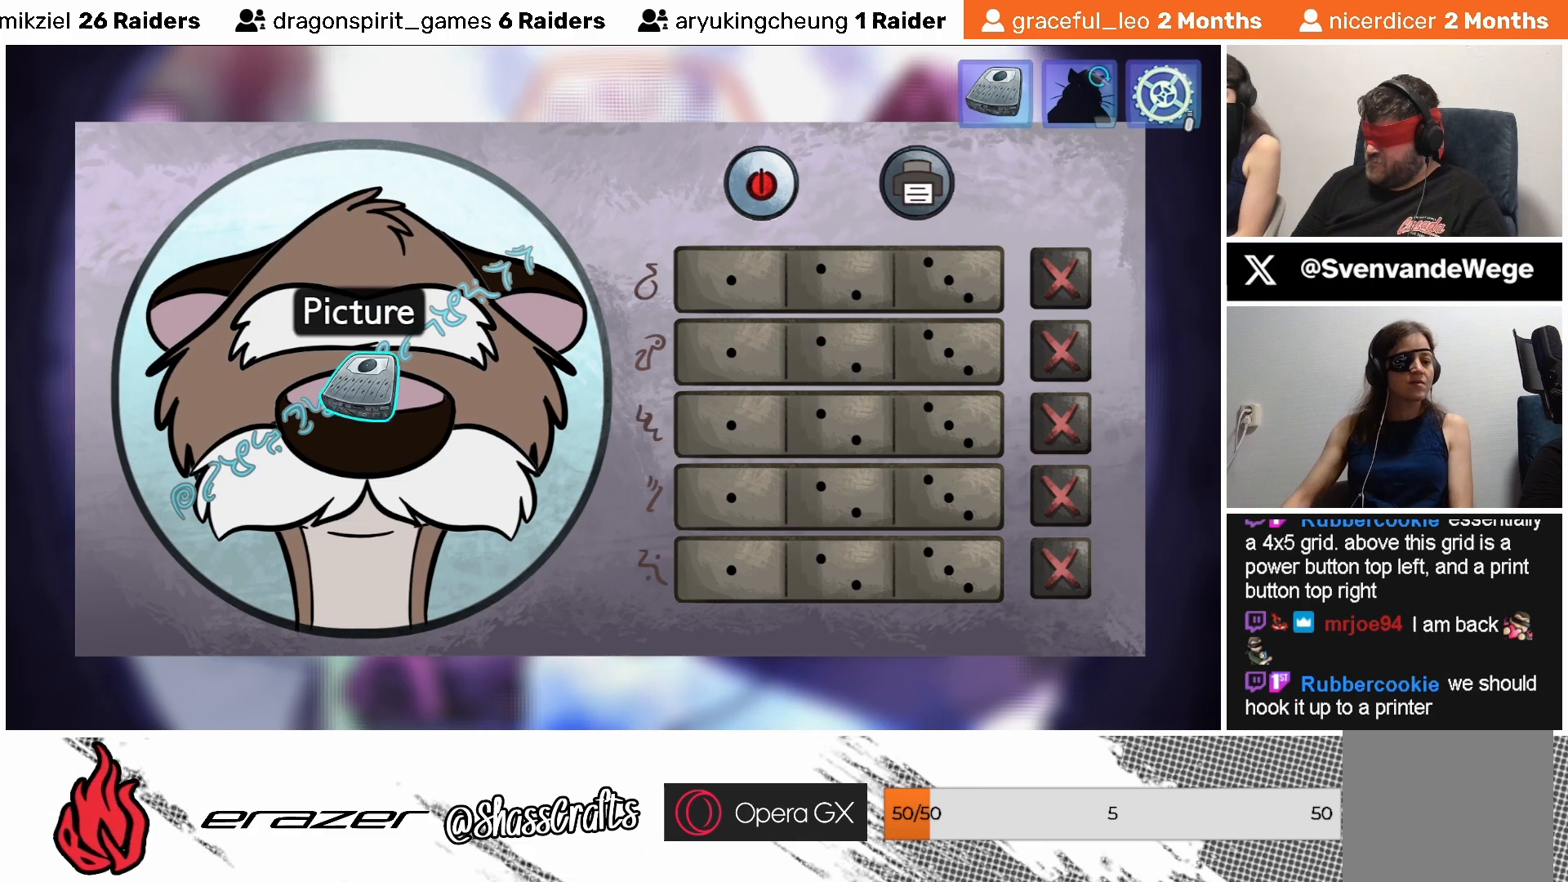
{"buttons": [], "left_stick": "center", "events": [[83, "CROSS", "down"], [183, "CROSS", "up"]]}
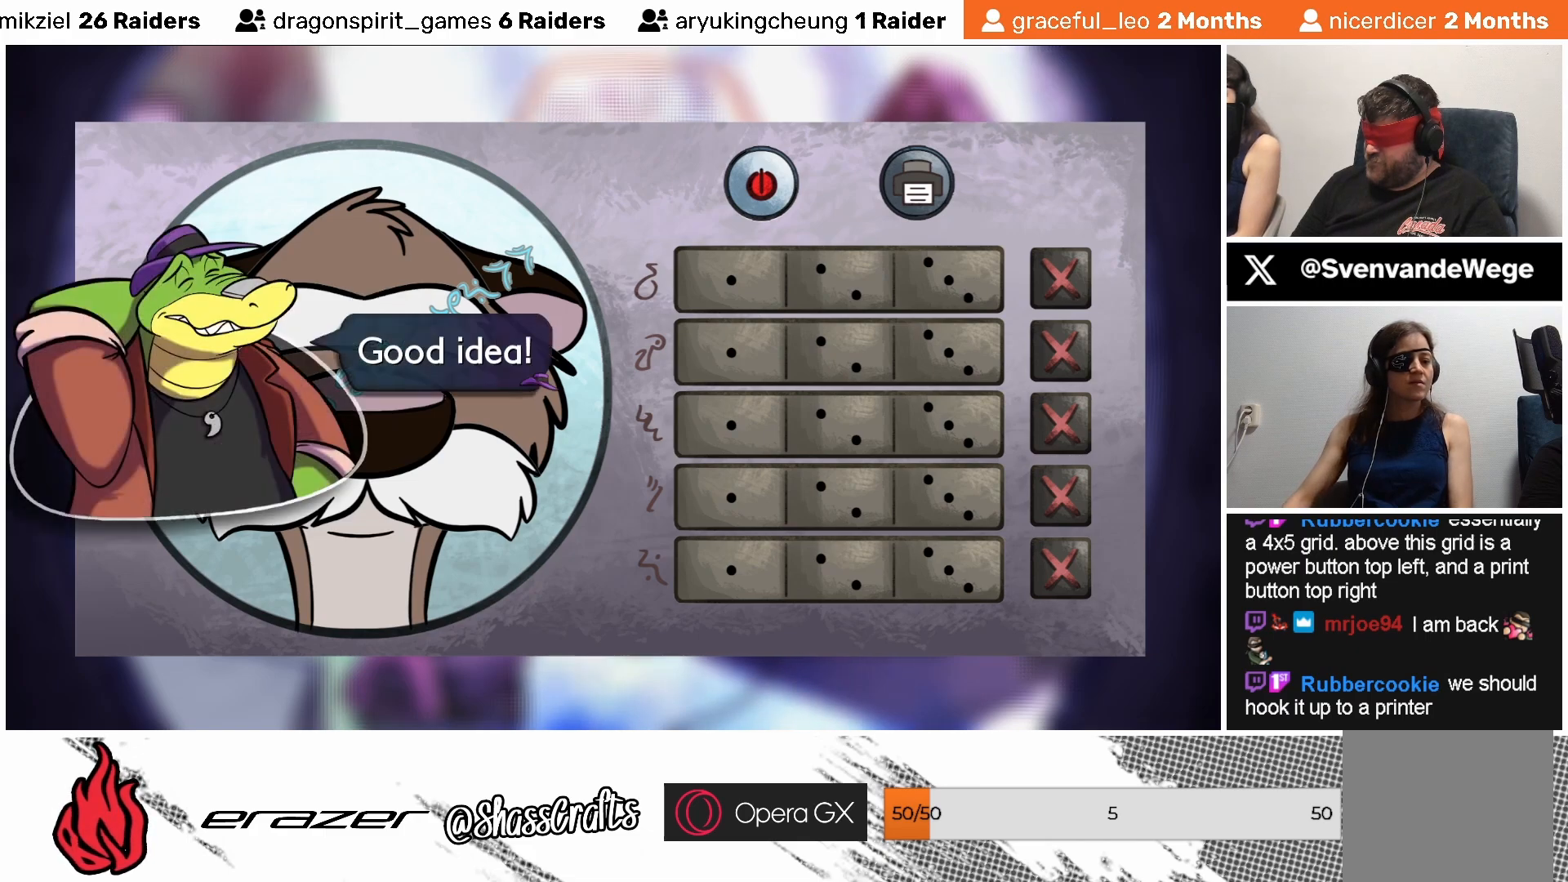
{"buttons": [], "left_stick": "center", "events": []}
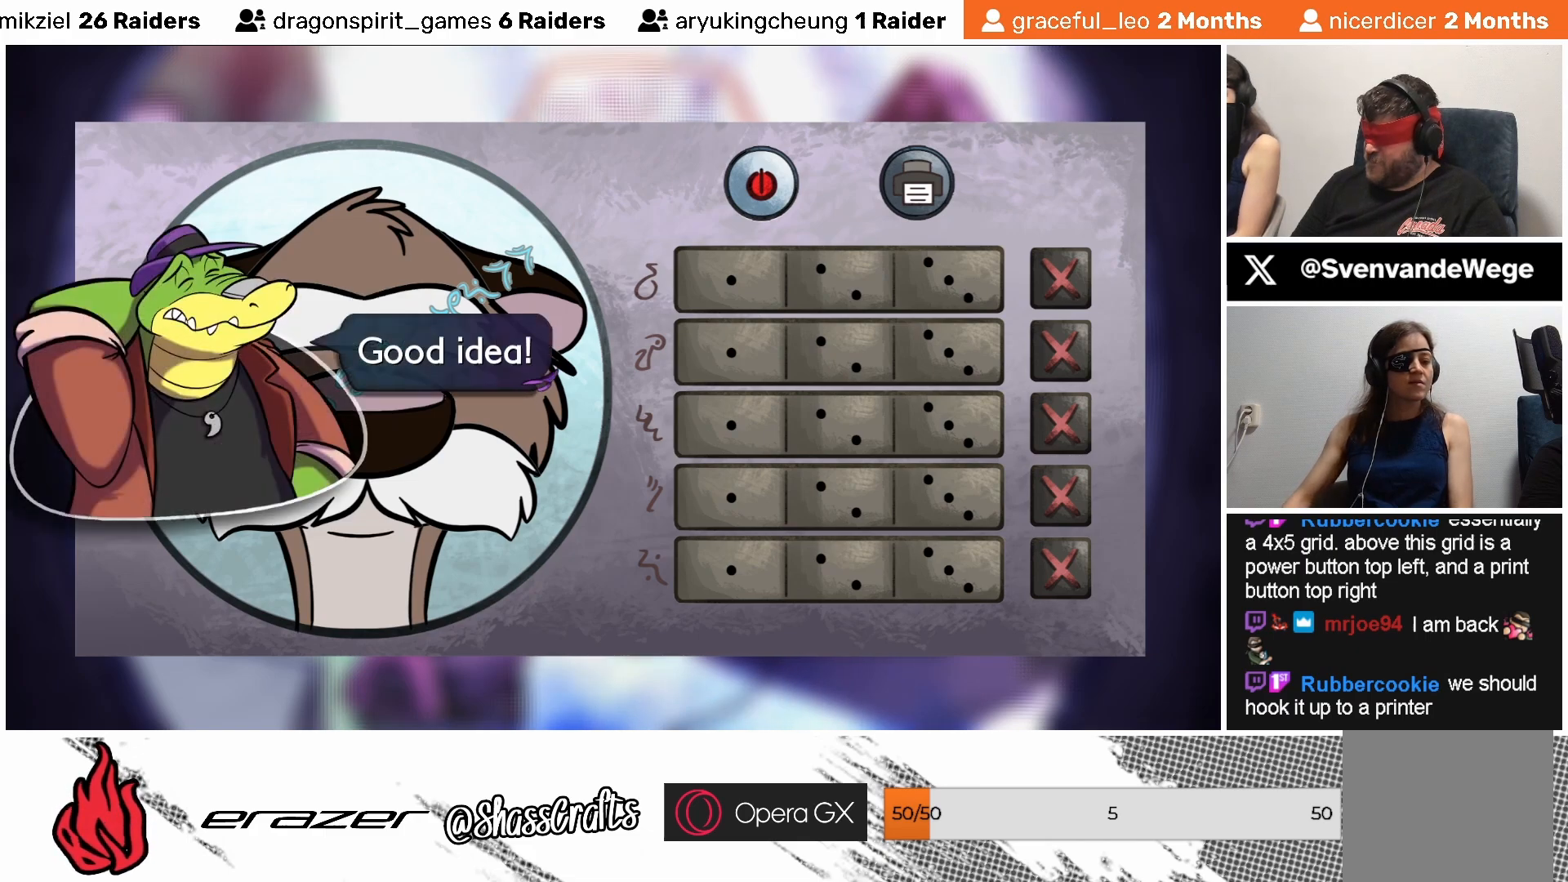
{"buttons": [], "left_stick": "center", "events": []}
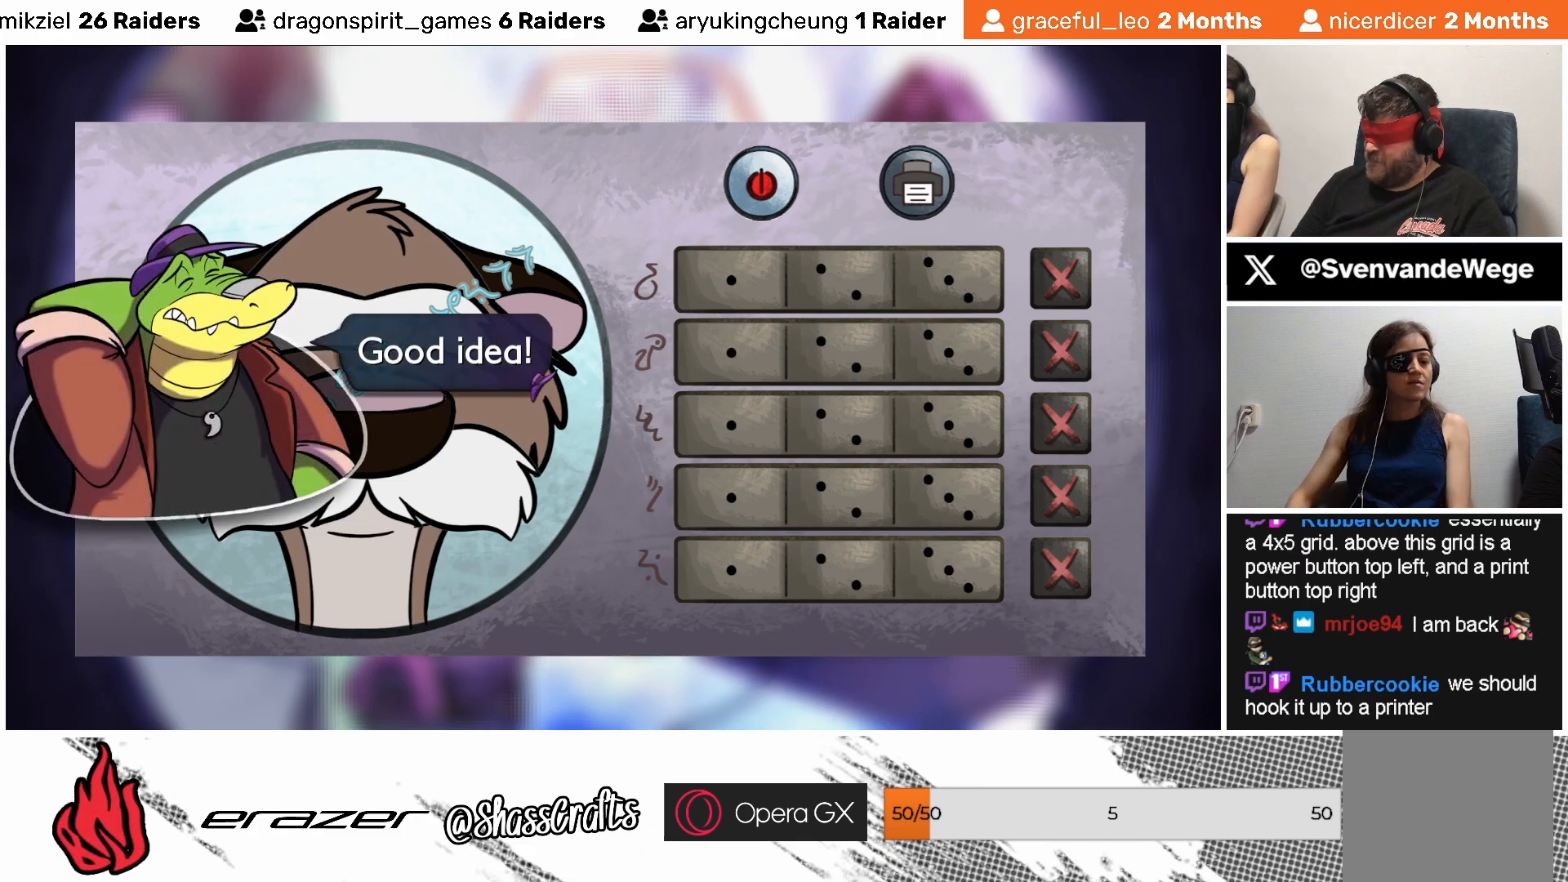
{"buttons": [], "left_stick": "center", "events": []}
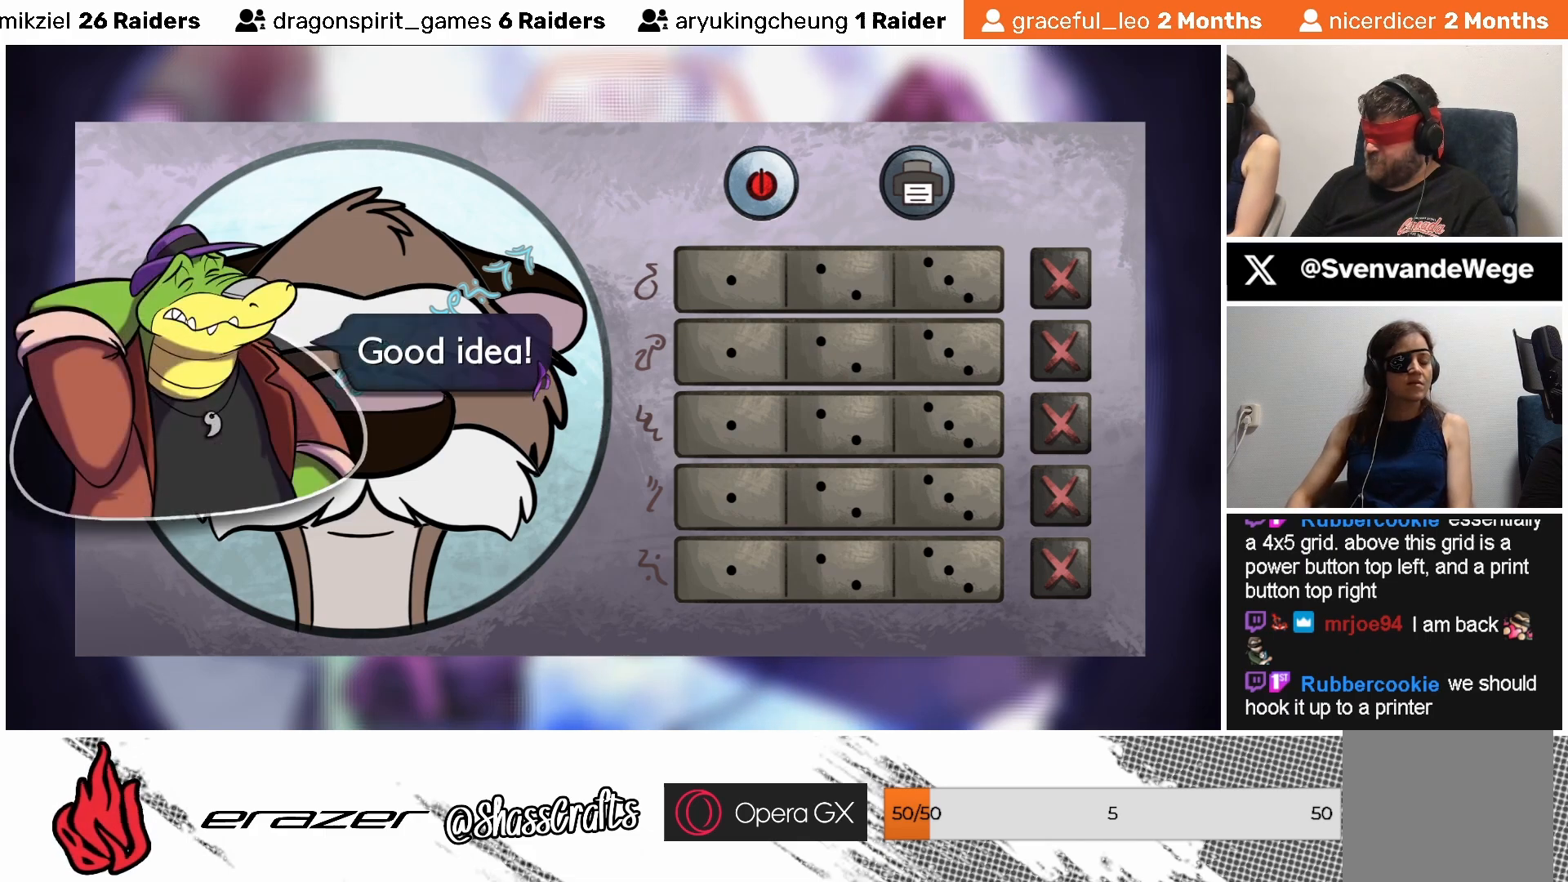
{"buttons": [], "left_stick": "center", "events": []}
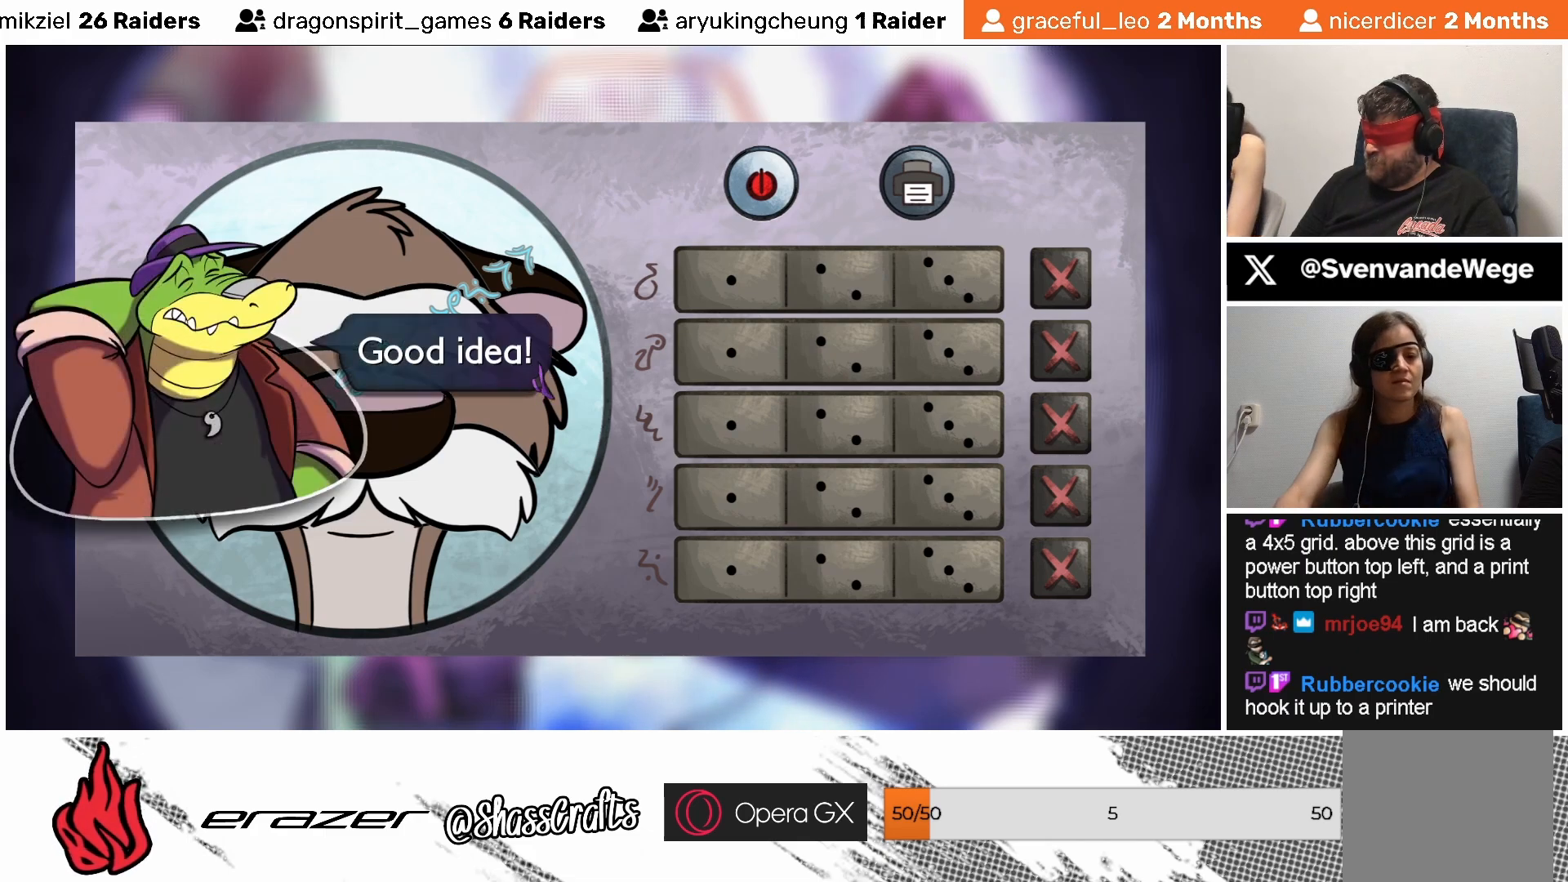
{"buttons": [], "left_stick": "center", "events": [[133, "CROSS", "down"], [233, "CROSS", "up"]]}
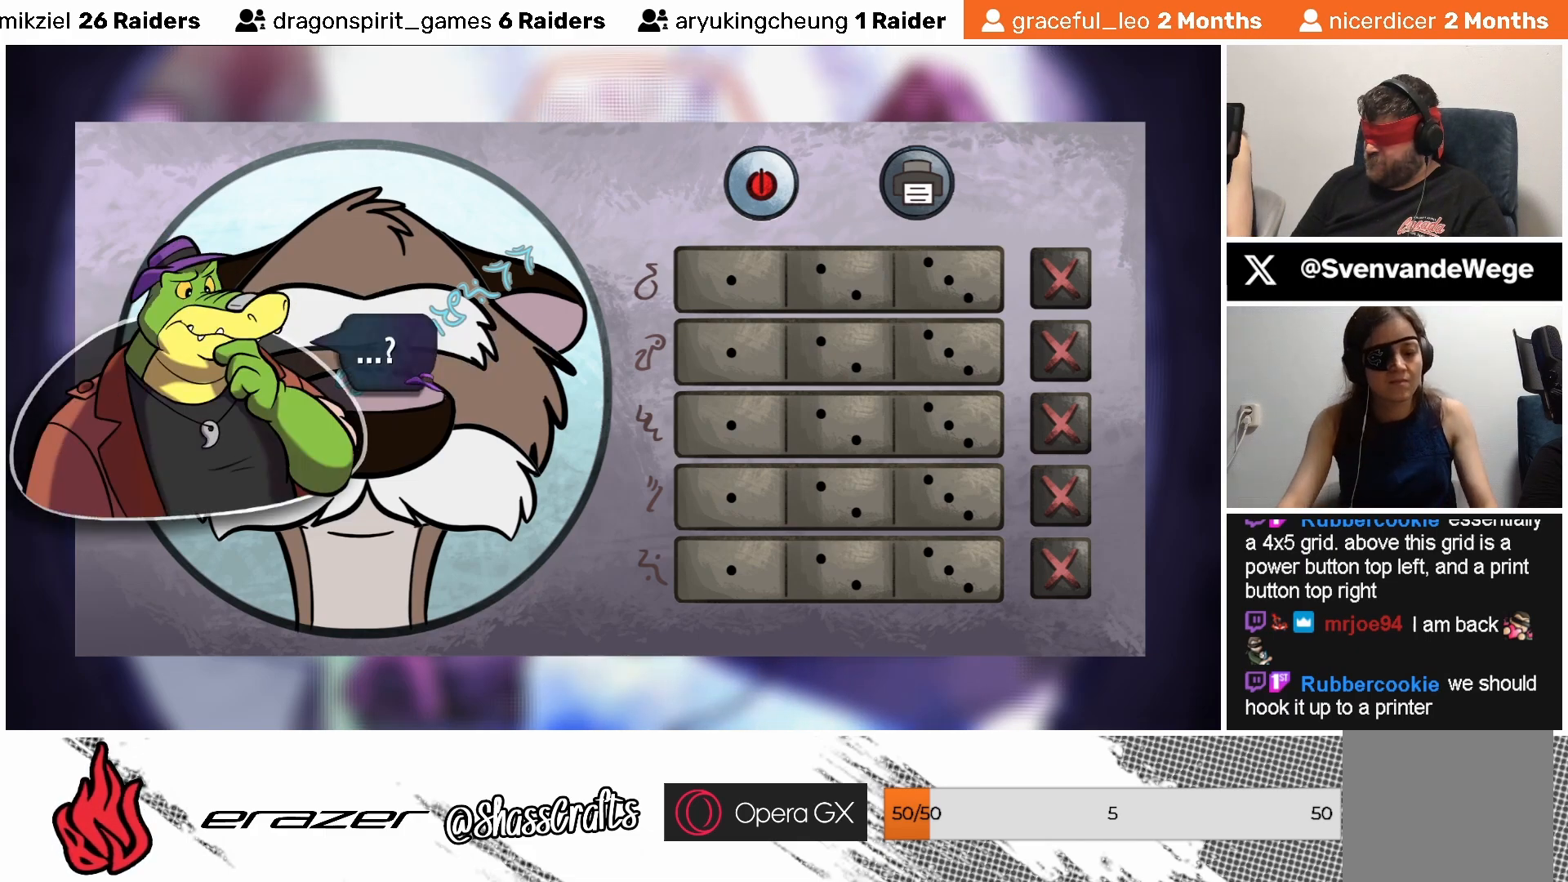
{"buttons": [], "left_stick": "center", "events": []}
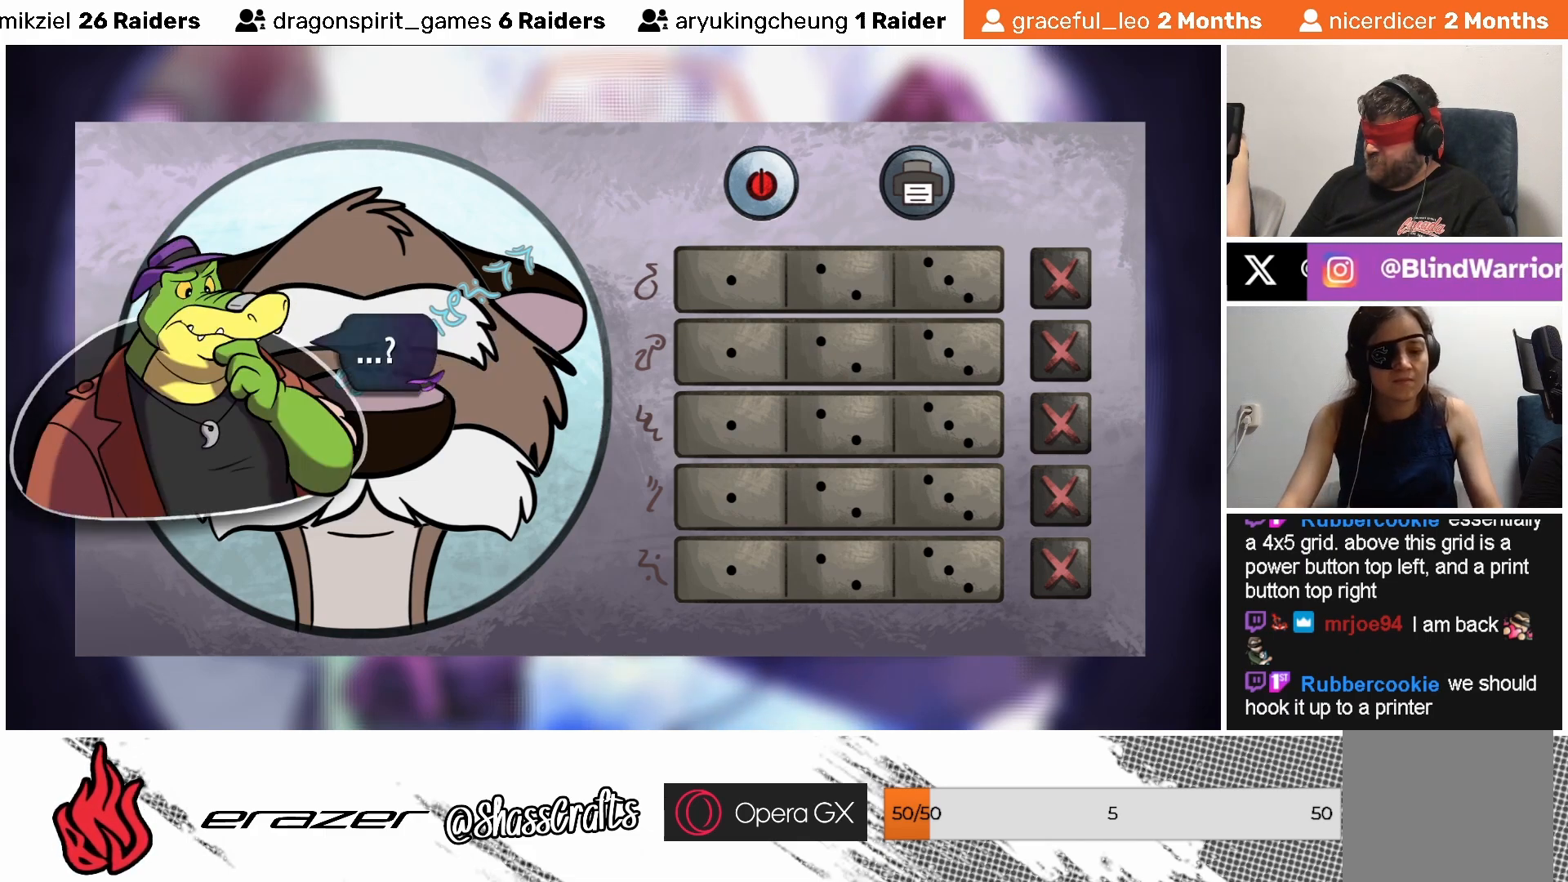
{"buttons": [], "left_stick": "center", "events": []}
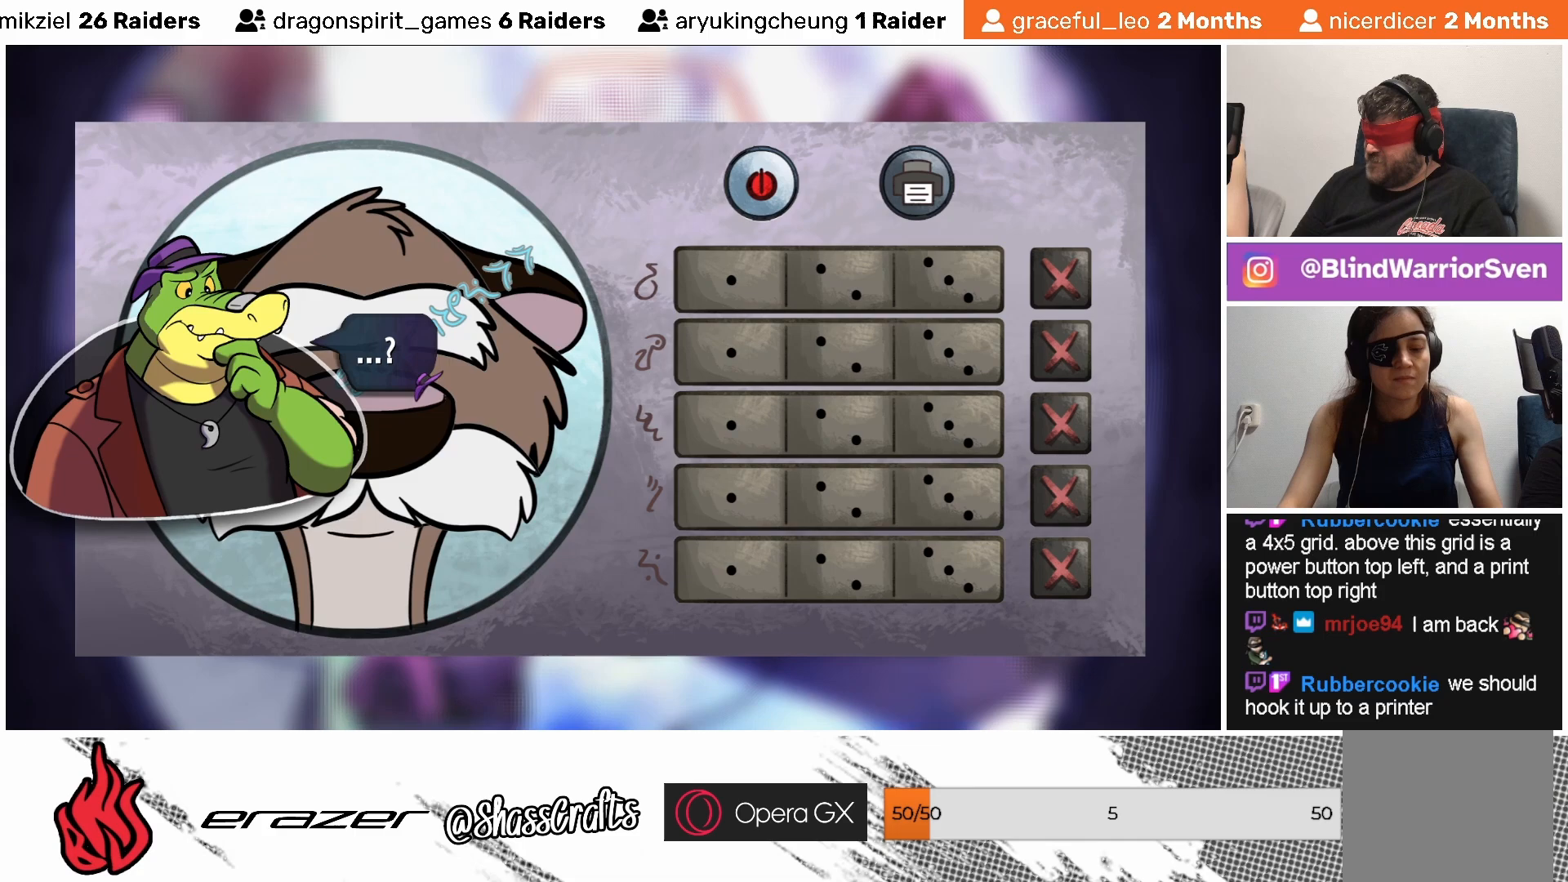
{"buttons": [], "left_stick": "center", "events": []}
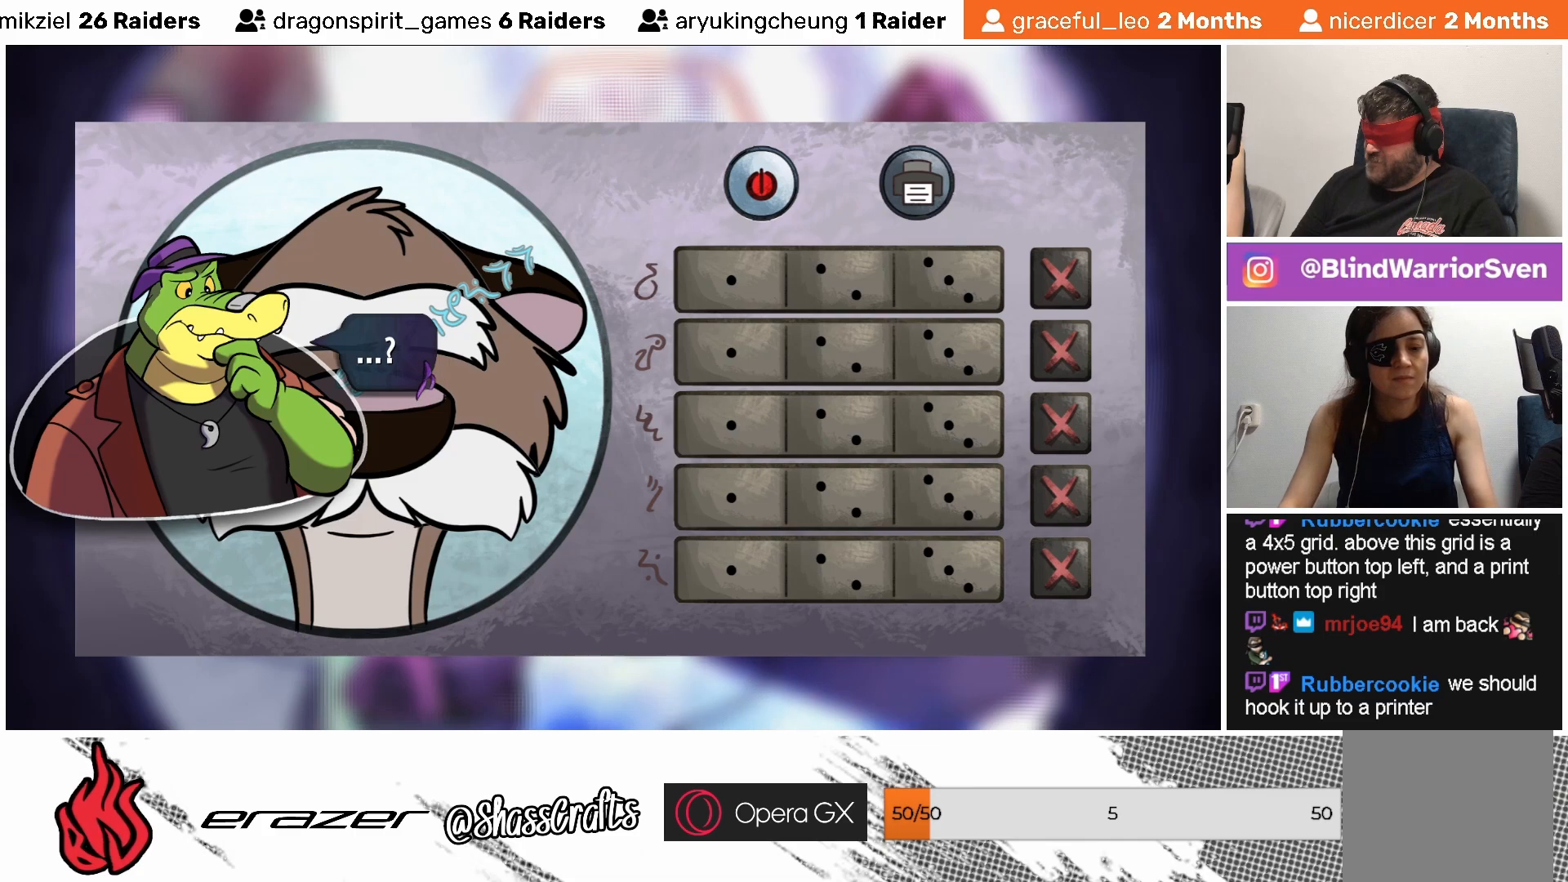
{"buttons": [], "left_stick": "center", "events": []}
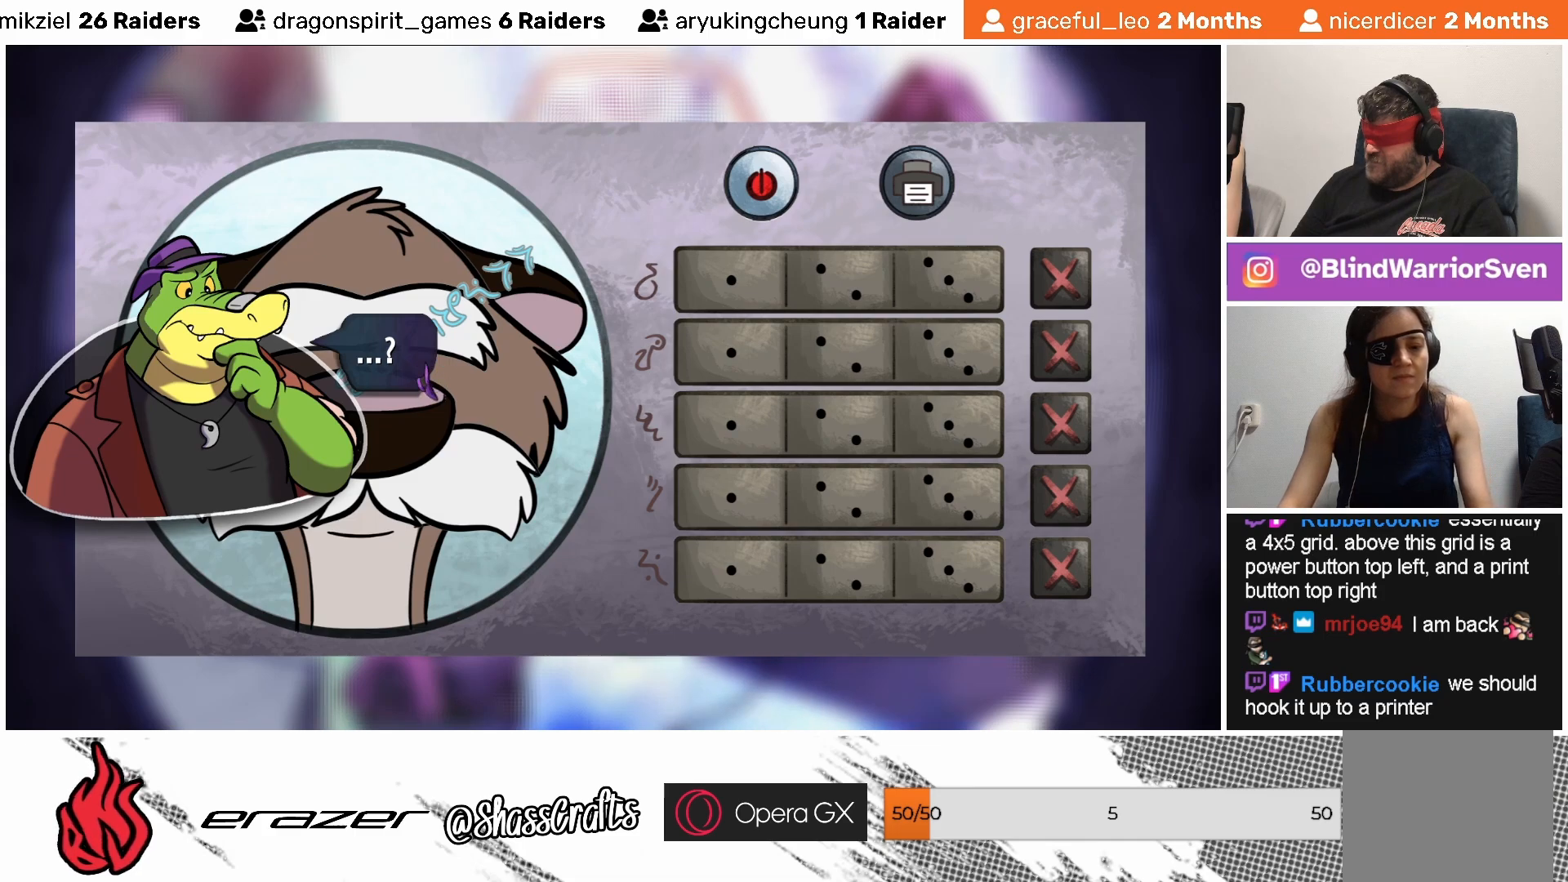
{"buttons": [], "left_stick": "center", "events": [[33, "CROSS", "down"], [117, "CROSS", "up"]]}